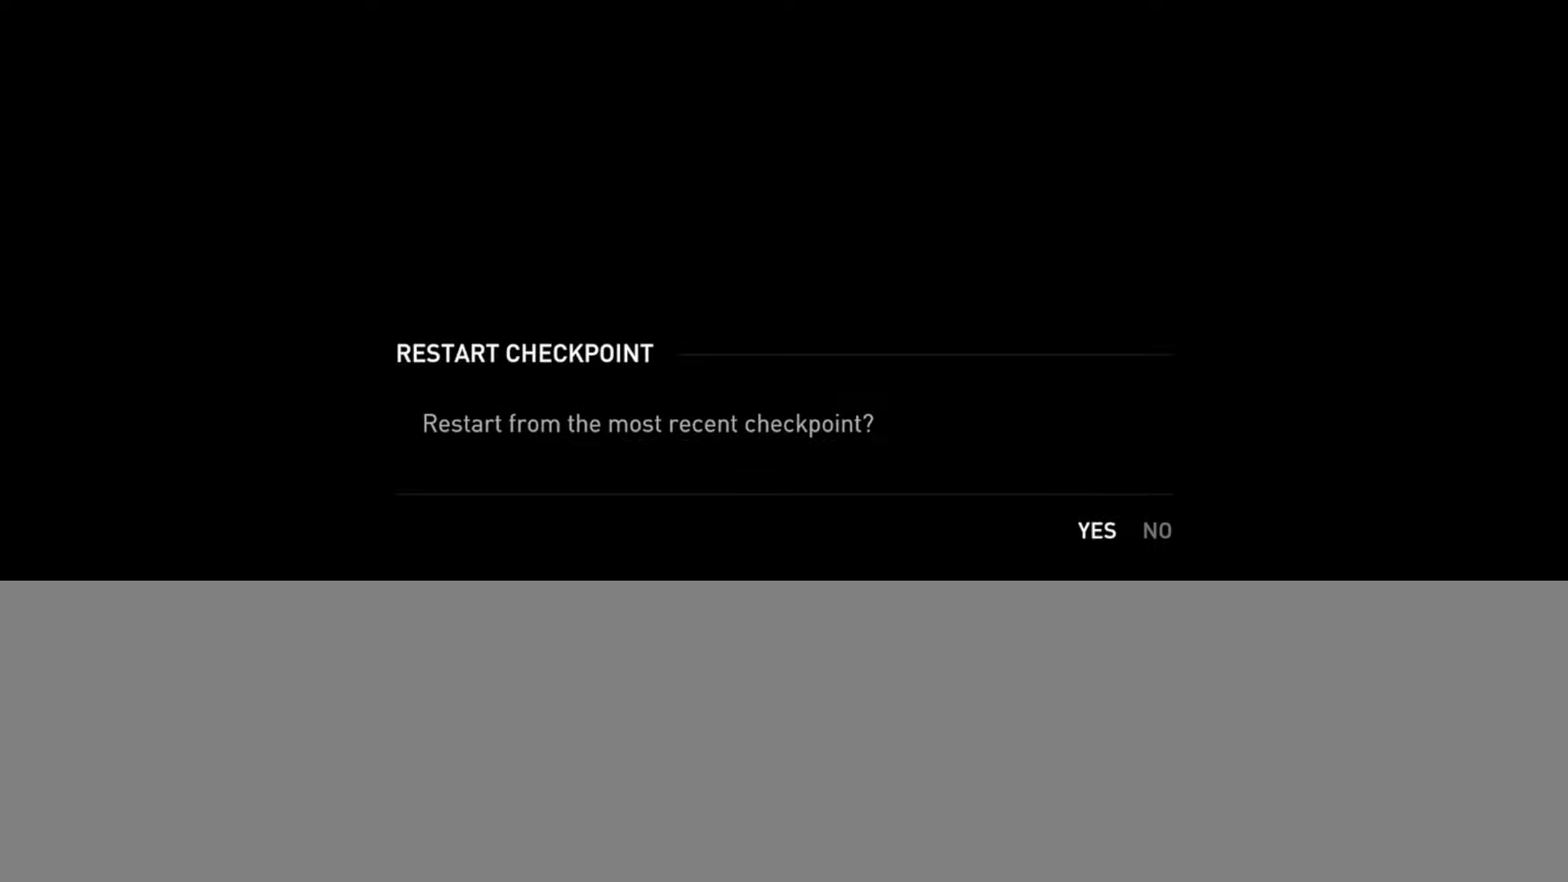
Gameplay with a controller (PlayStation layout); each line is a JSON object with the inputs held at the frame after it. "events" lists button and stick changes between this image and that frame as [ms after this image, input, new state], when the widget could be followed in between. Not read: START.
{"buttons": [], "left_stick": "center", "right_stick": "center", "events": [[284, "DPAD_RIGHT", "down"], [384, "DPAD_RIGHT", "up"]]}
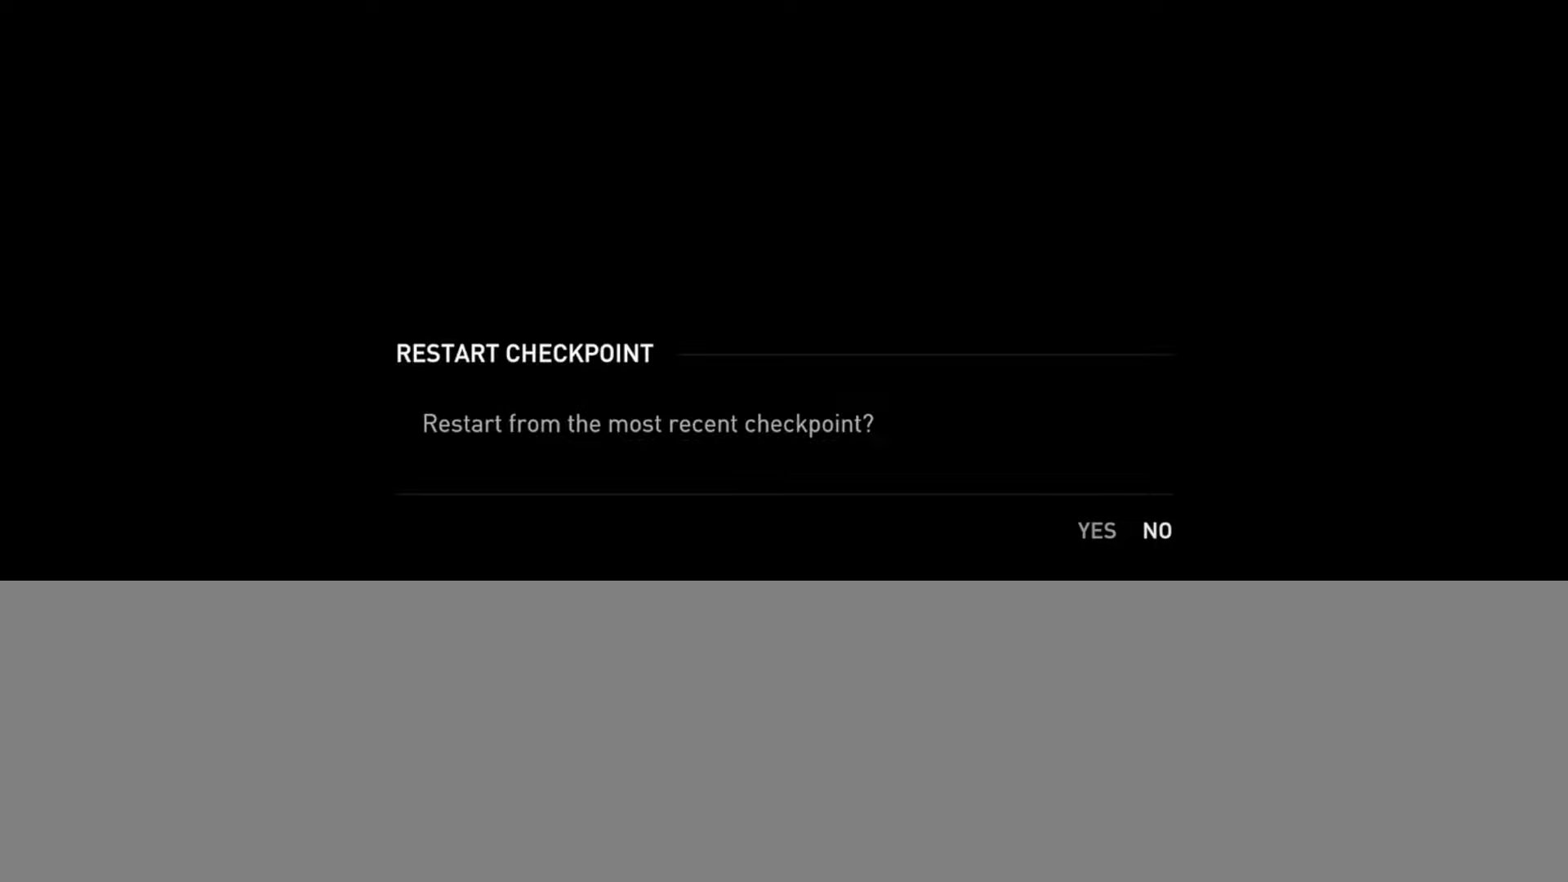
{"buttons": ["DPAD_LEFT"], "left_stick": "center", "right_stick": "center", "events": [[33, "DPAD_LEFT", "down"], [133, "DPAD_LEFT", "up"], [234, "DPAD_RIGHT", "down"], [334, "DPAD_RIGHT", "up"], [484, "DPAD_LEFT", "down"]]}
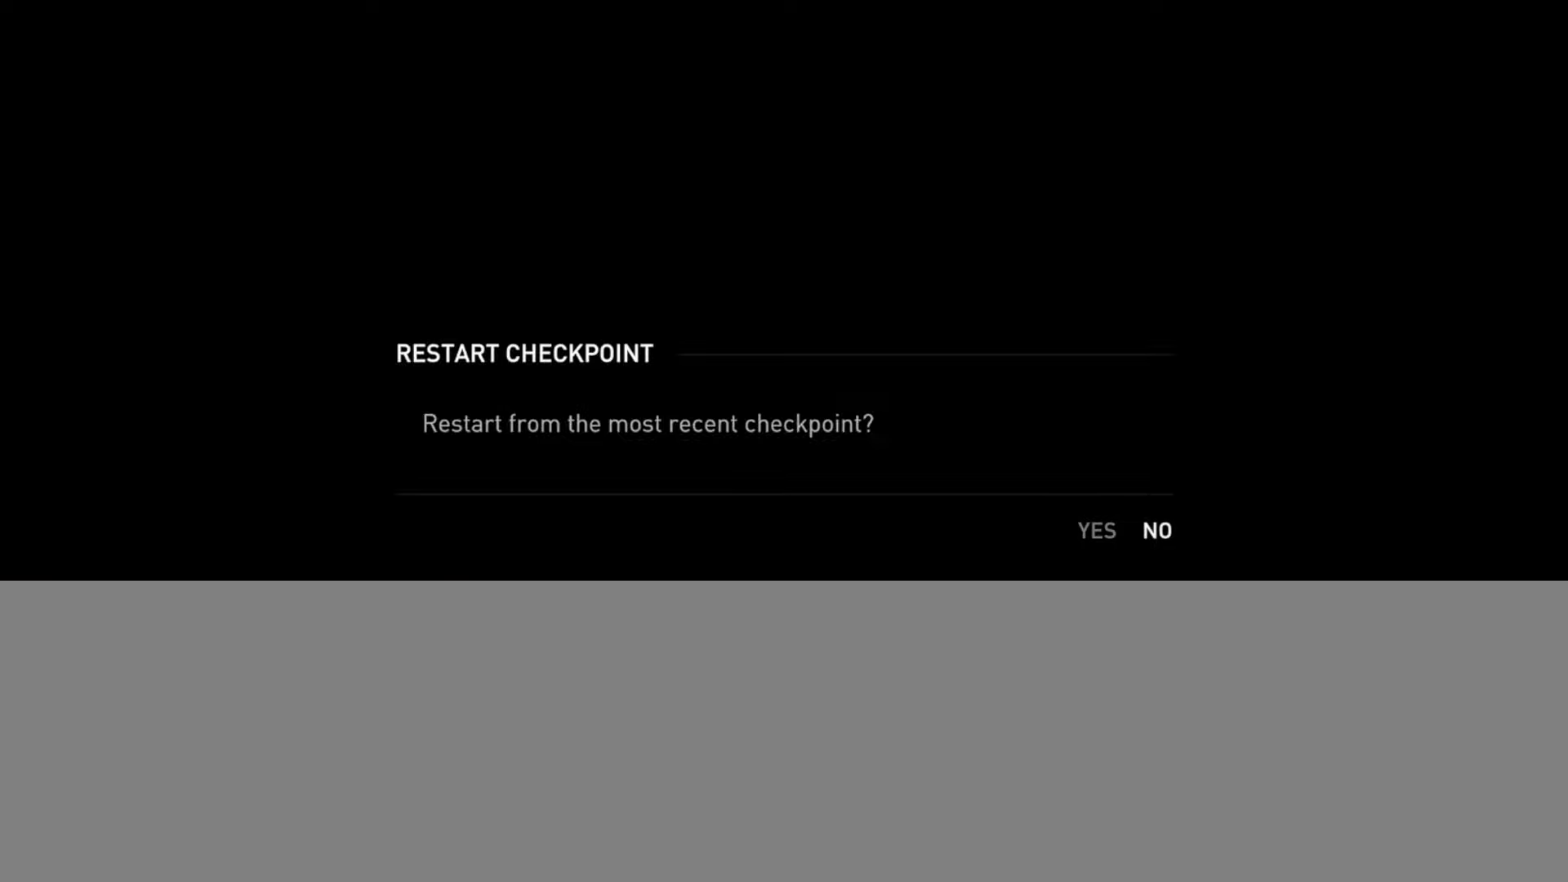
{"buttons": ["DPAD_LEFT"], "left_stick": "center", "right_stick": "center", "events": [[84, "DPAD_LEFT", "up"], [251, "DPAD_RIGHT", "down"], [368, "DPAD_RIGHT", "up"], [484, "DPAD_LEFT", "down"]]}
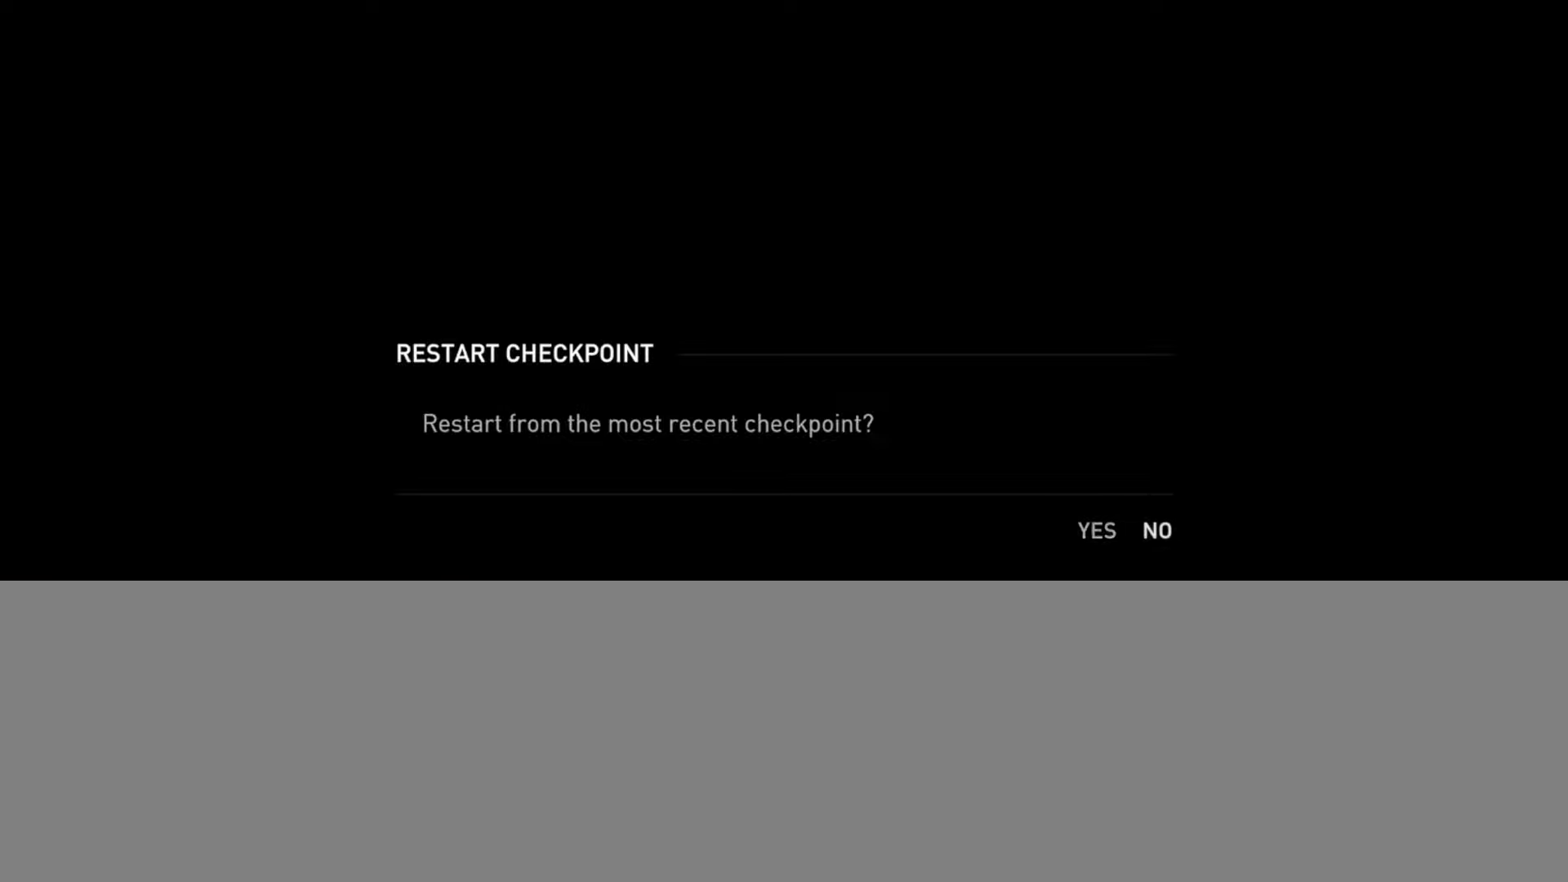
{"buttons": [], "left_stick": "center", "right_stick": "center", "events": [[83, "DPAD_LEFT", "up"]]}
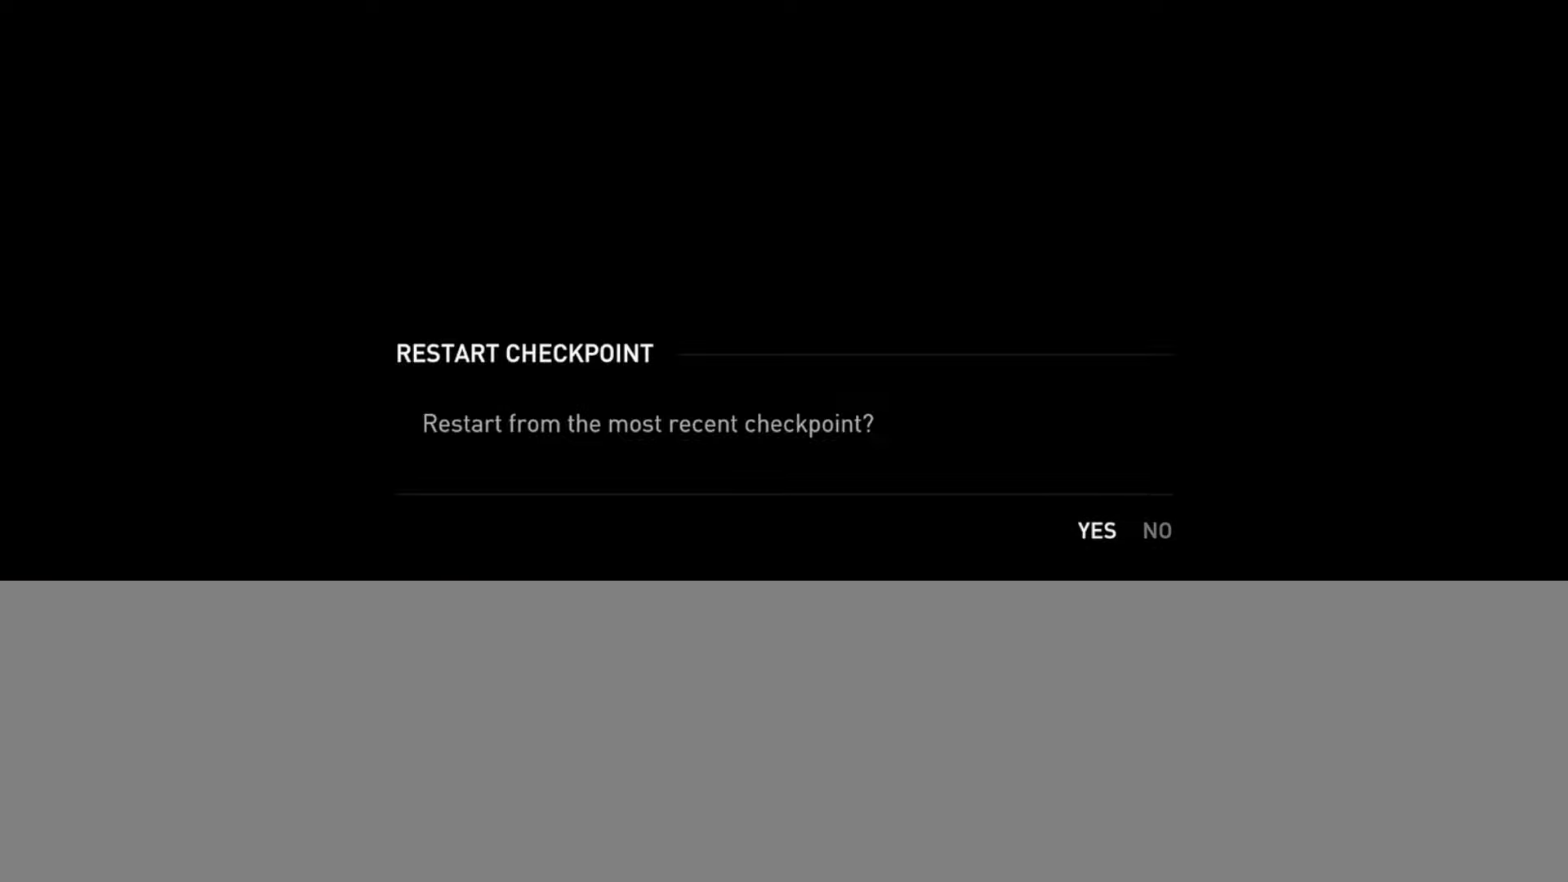
{"buttons": [], "left_stick": "center", "right_stick": "center", "events": [[284, "CROSS", "down"], [451, "CROSS", "up"]]}
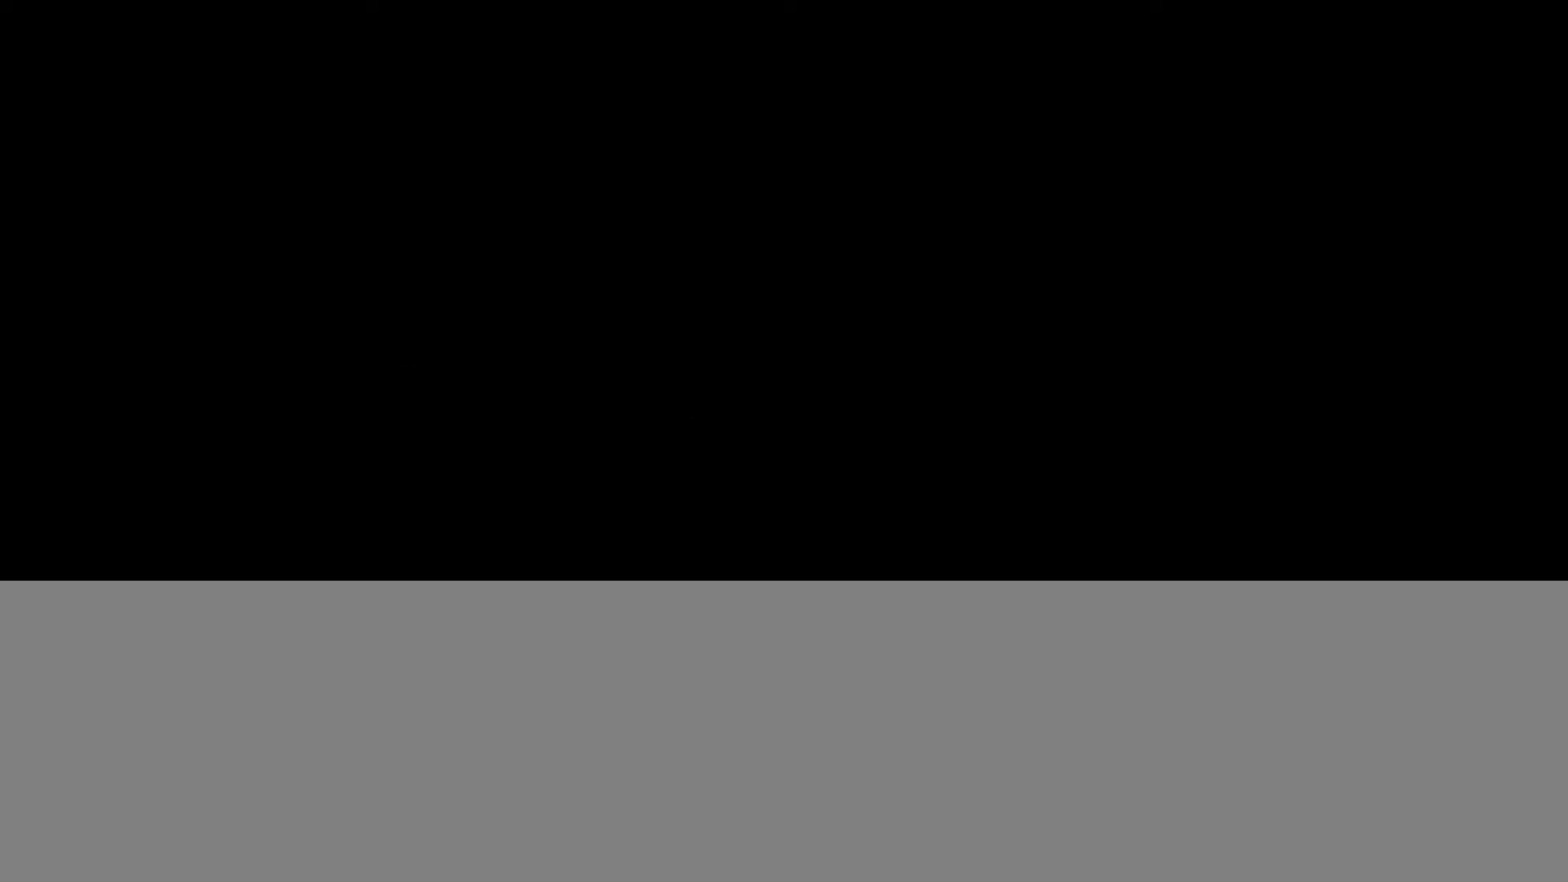
{"buttons": [], "left_stick": "up-right", "right_stick": "left", "events": [[267, "left_stick", "up"], [317, "left_stick", "up-right"], [500, "right_stick", "left"]]}
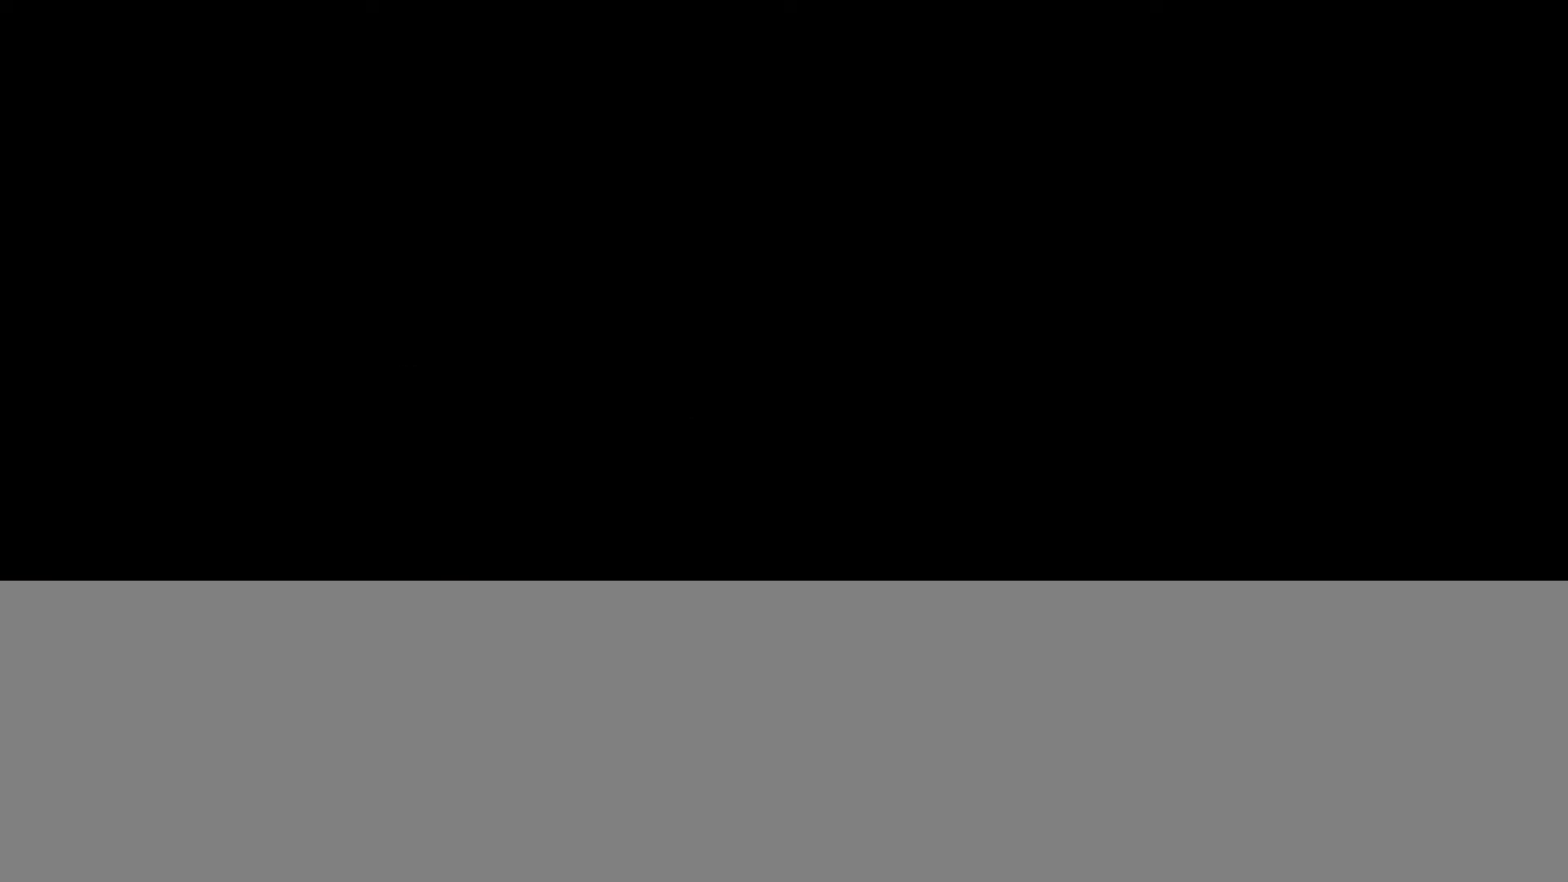
{"buttons": [], "left_stick": "up-right", "right_stick": "center", "events": [[134, "right_stick", "center"], [267, "right_stick", "left"], [418, "right_stick", "center"]]}
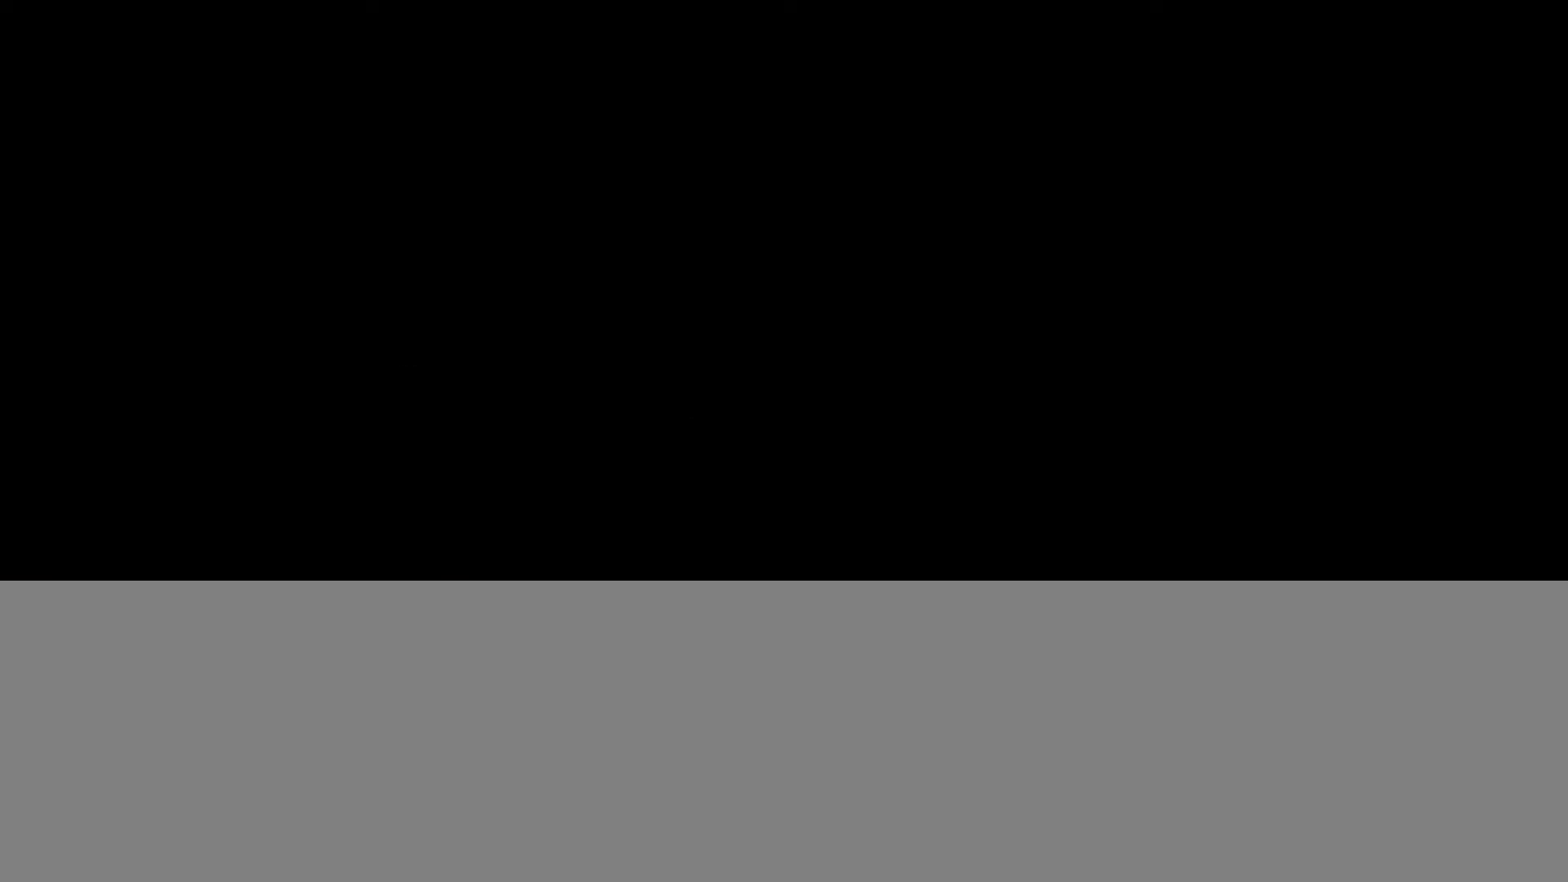
{"buttons": [], "left_stick": "up-right", "right_stick": "up-left", "events": [[67, "right_stick", "up-left"], [200, "right_stick", "center"], [216, "DPAD_DOWN", "down"], [283, "right_stick", "up-left"], [300, "DPAD_DOWN", "up"]]}
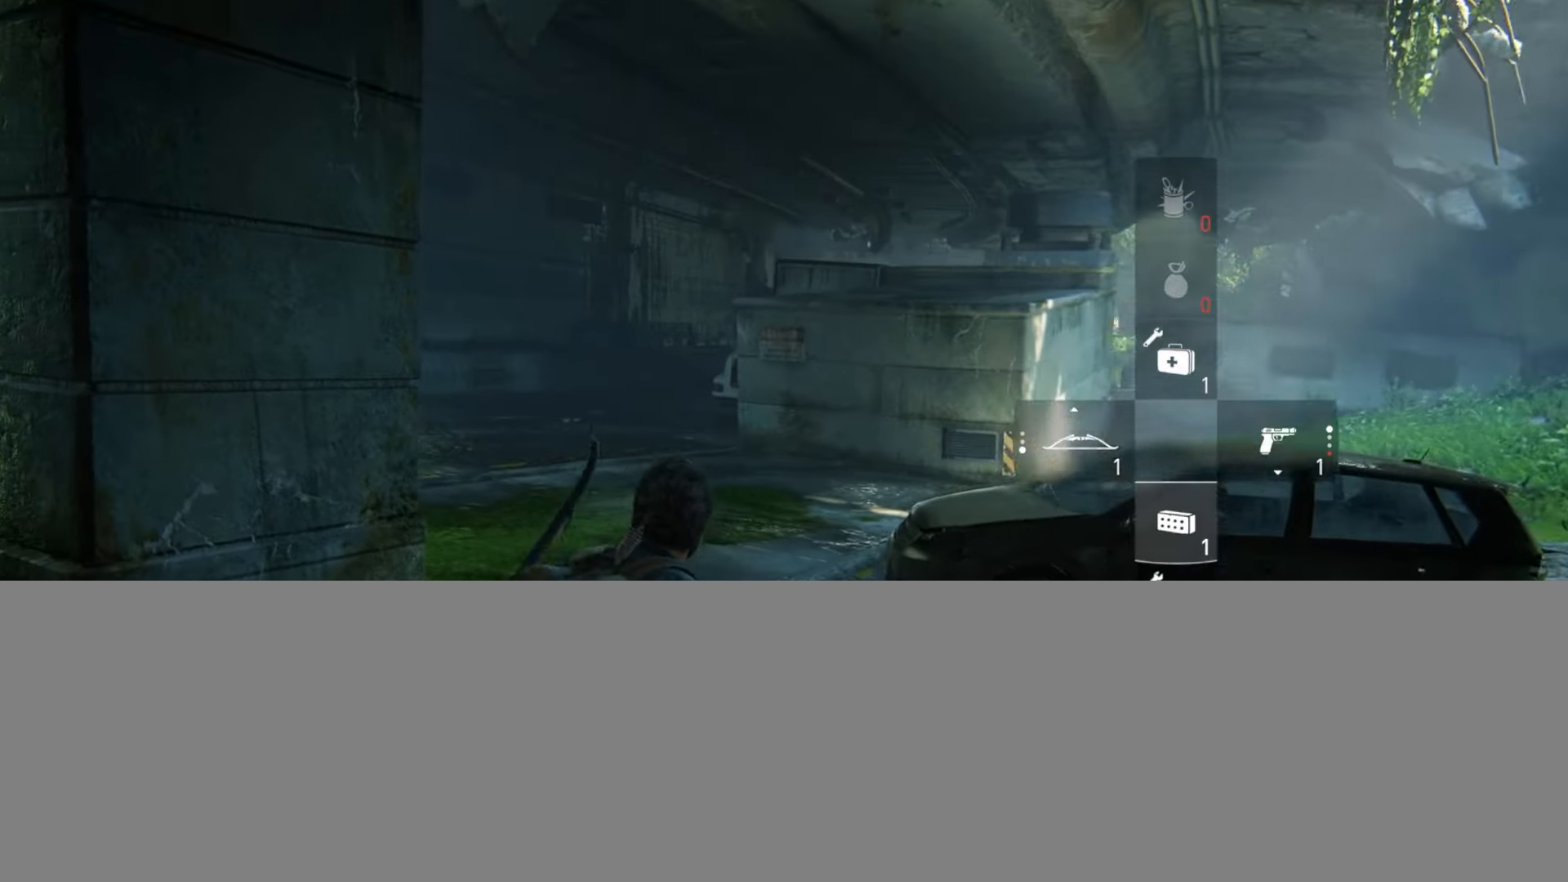
{"buttons": [], "left_stick": "up-right", "right_stick": "down-right", "events": [[50, "R1", "down"], [134, "R1", "up"], [150, "right_stick", "left"], [234, "R1", "down"], [284, "right_stick", "center"], [317, "R1", "up"], [384, "right_stick", "down-right"]]}
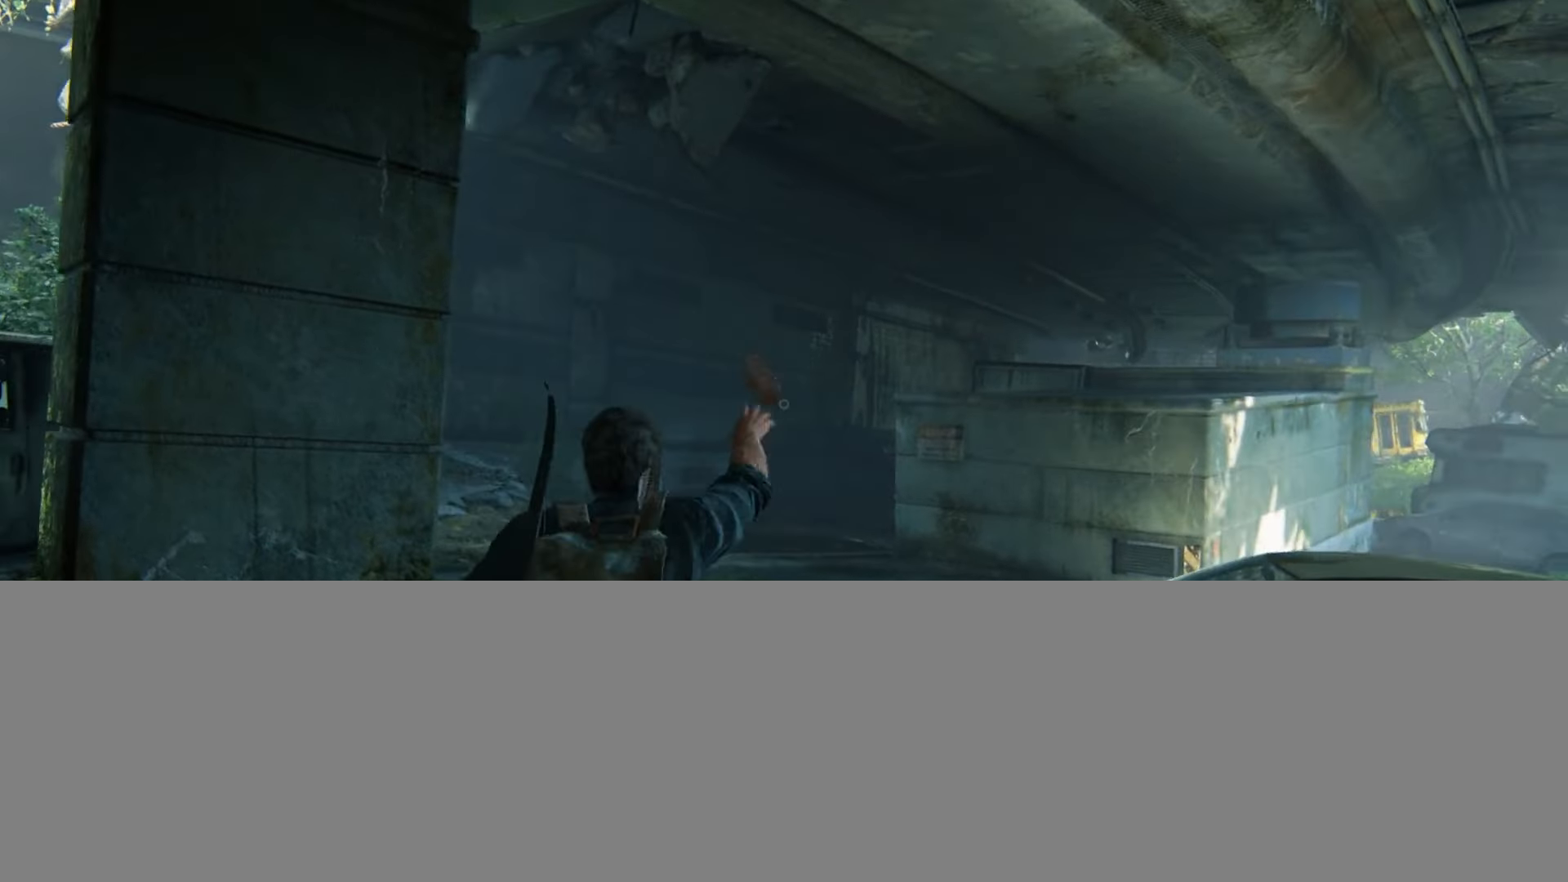
{"buttons": [], "left_stick": "up-right", "right_stick": "down-right", "events": [[100, "TRIANGLE", "down"], [200, "TRIANGLE", "up"], [283, "TRIANGLE", "down"], [350, "TRIANGLE", "up"], [450, "TRIANGLE", "down"], [500, "TRIANGLE", "up"]]}
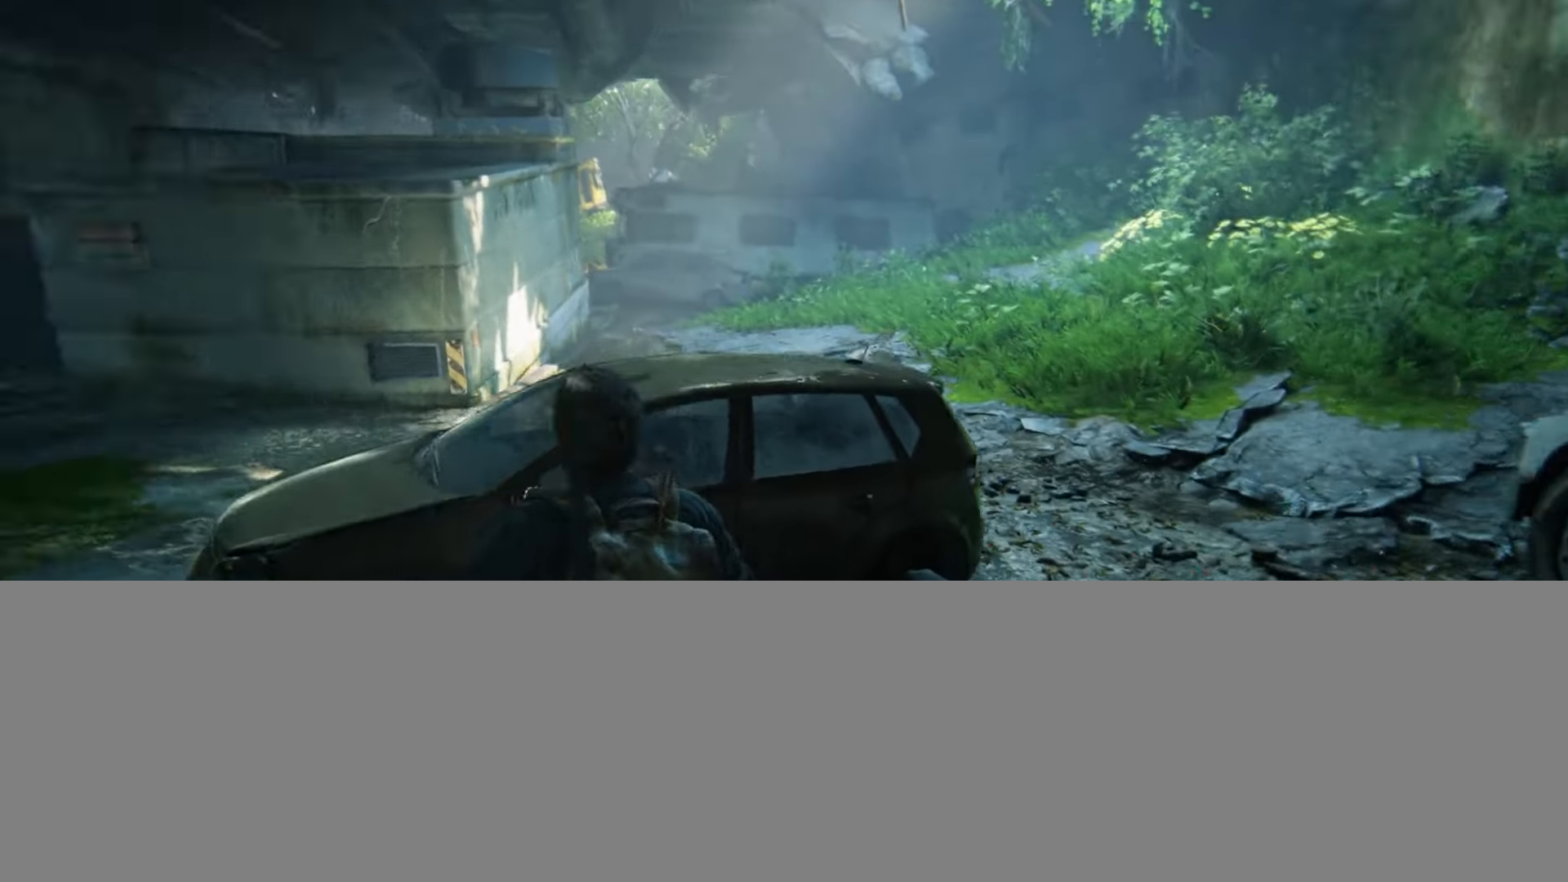
{"buttons": ["L2"], "left_stick": "up", "right_stick": "right", "events": [[100, "TRIANGLE", "down"], [117, "right_stick", "center"], [167, "TRIANGLE", "up"], [200, "left_stick", "up"], [234, "TRIANGLE", "down"], [317, "TRIANGLE", "up"], [434, "L2", "down"], [451, "right_stick", "right"]]}
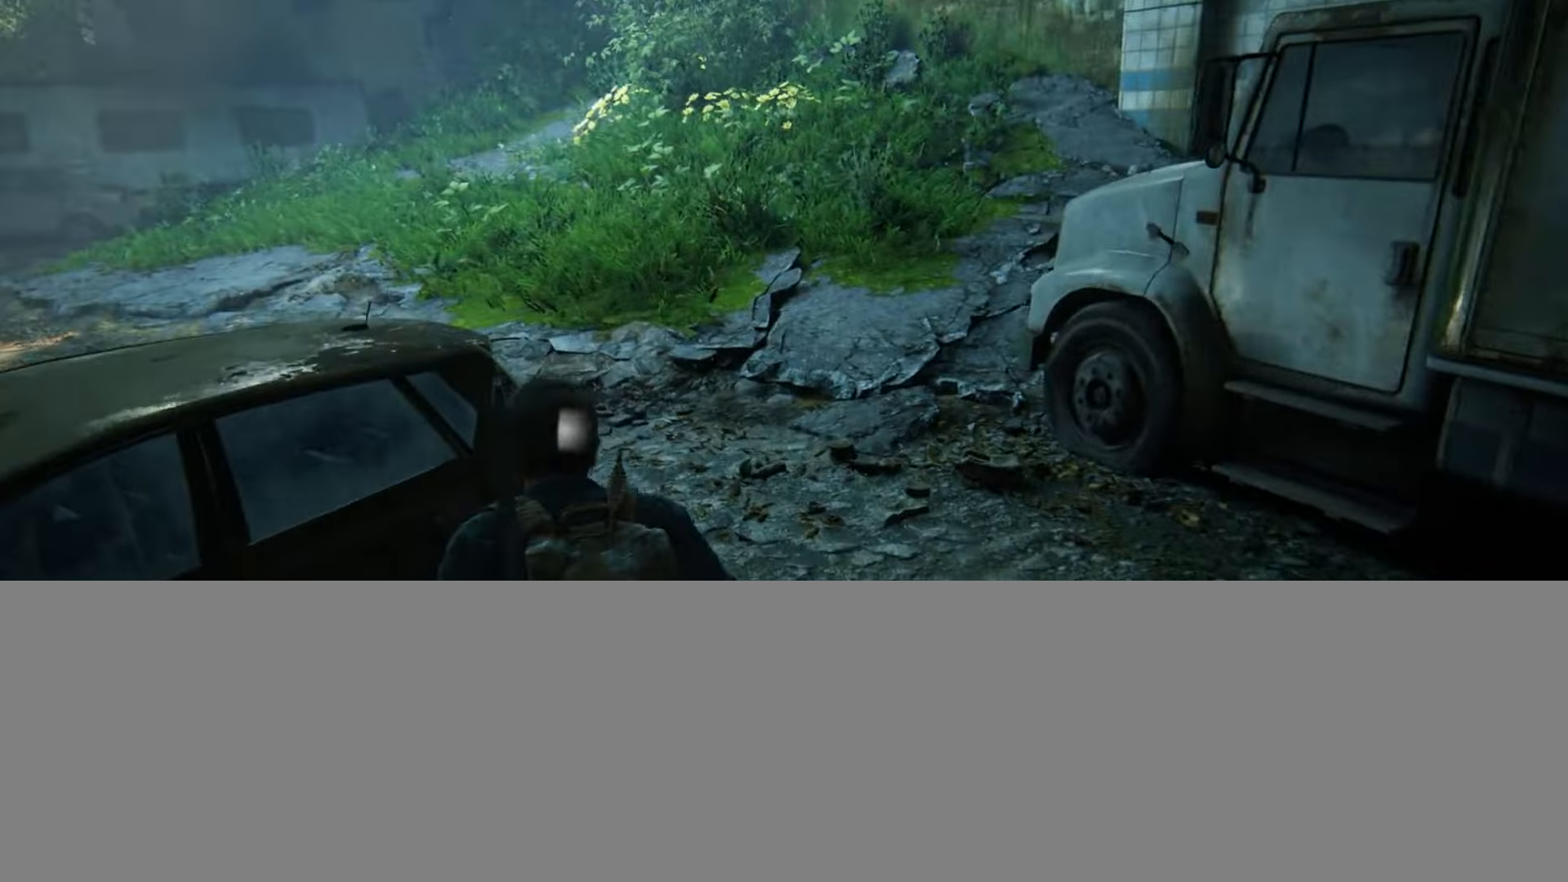
{"buttons": ["L2"], "left_stick": "up", "right_stick": "center", "events": [[66, "right_stick", "center"]]}
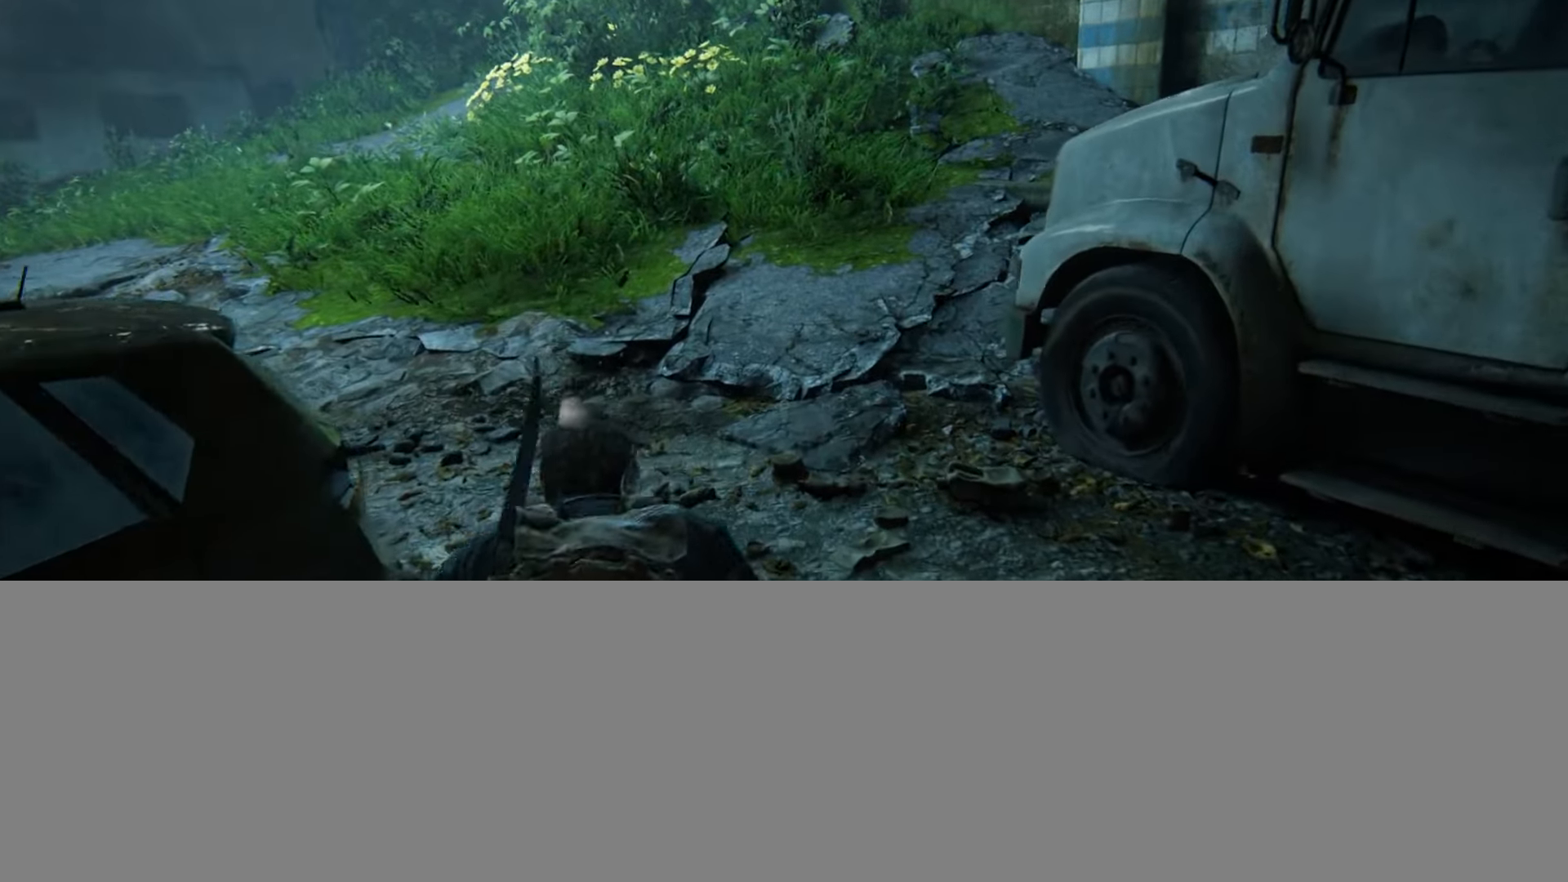
{"buttons": ["L2"], "left_stick": "up", "right_stick": "center", "events": []}
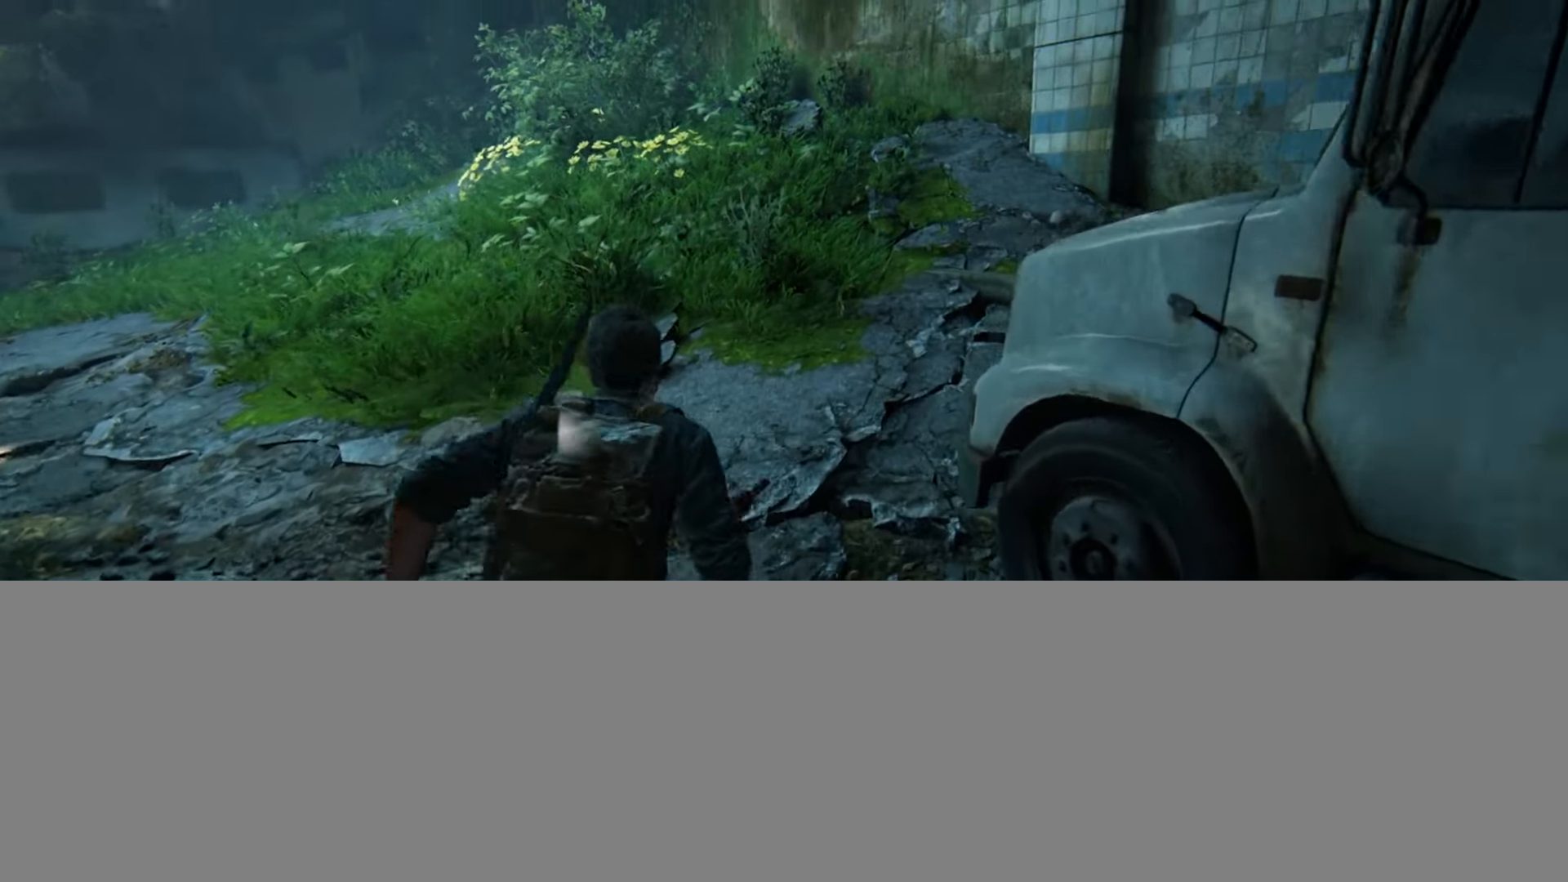
{"buttons": [], "left_stick": "up", "right_stick": "left", "events": [[317, "L2", "up"], [417, "right_stick", "left"]]}
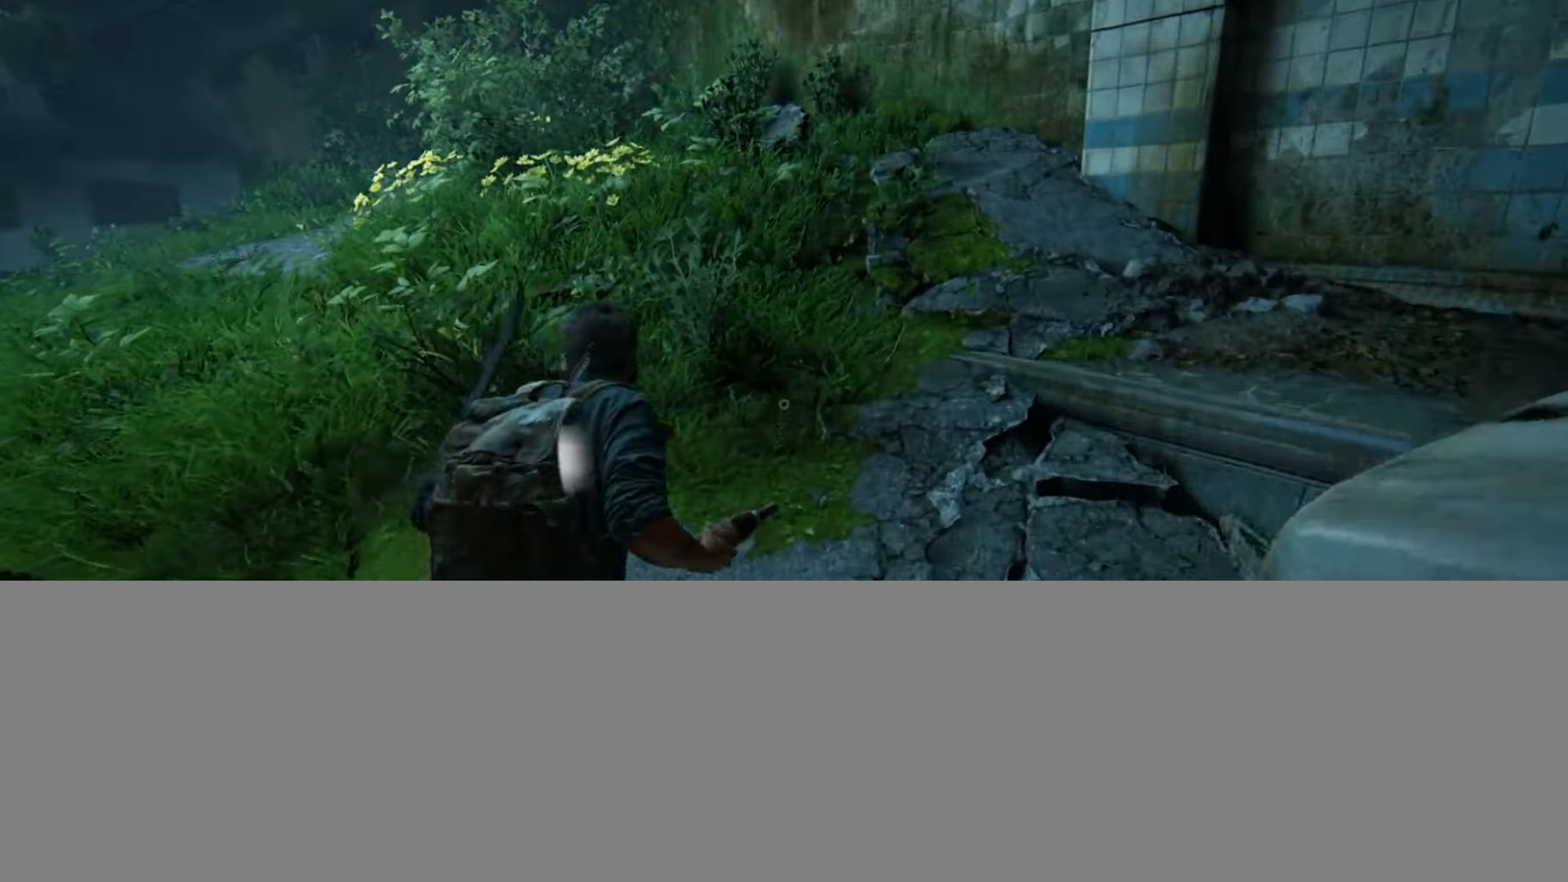
{"buttons": [], "left_stick": "up", "right_stick": "center", "events": [[84, "right_stick", "center"], [250, "right_stick", "left"], [300, "DPAD_LEFT", "down"], [417, "DPAD_LEFT", "up"], [467, "right_stick", "center"]]}
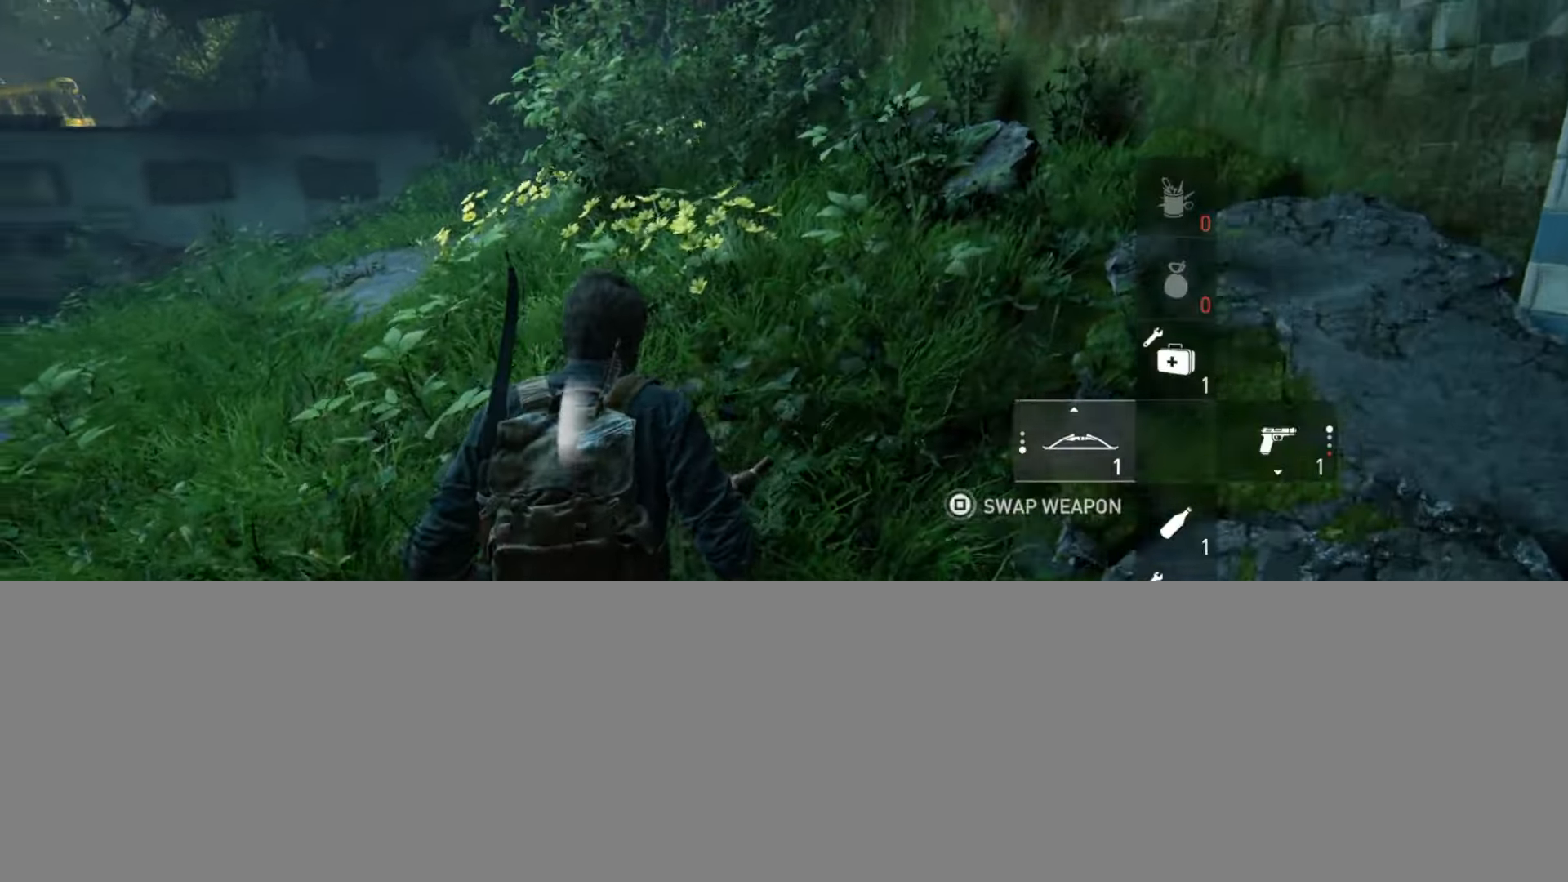
{"buttons": [], "left_stick": "up", "right_stick": "center", "events": [[133, "right_stick", "left"], [333, "right_stick", "center"]]}
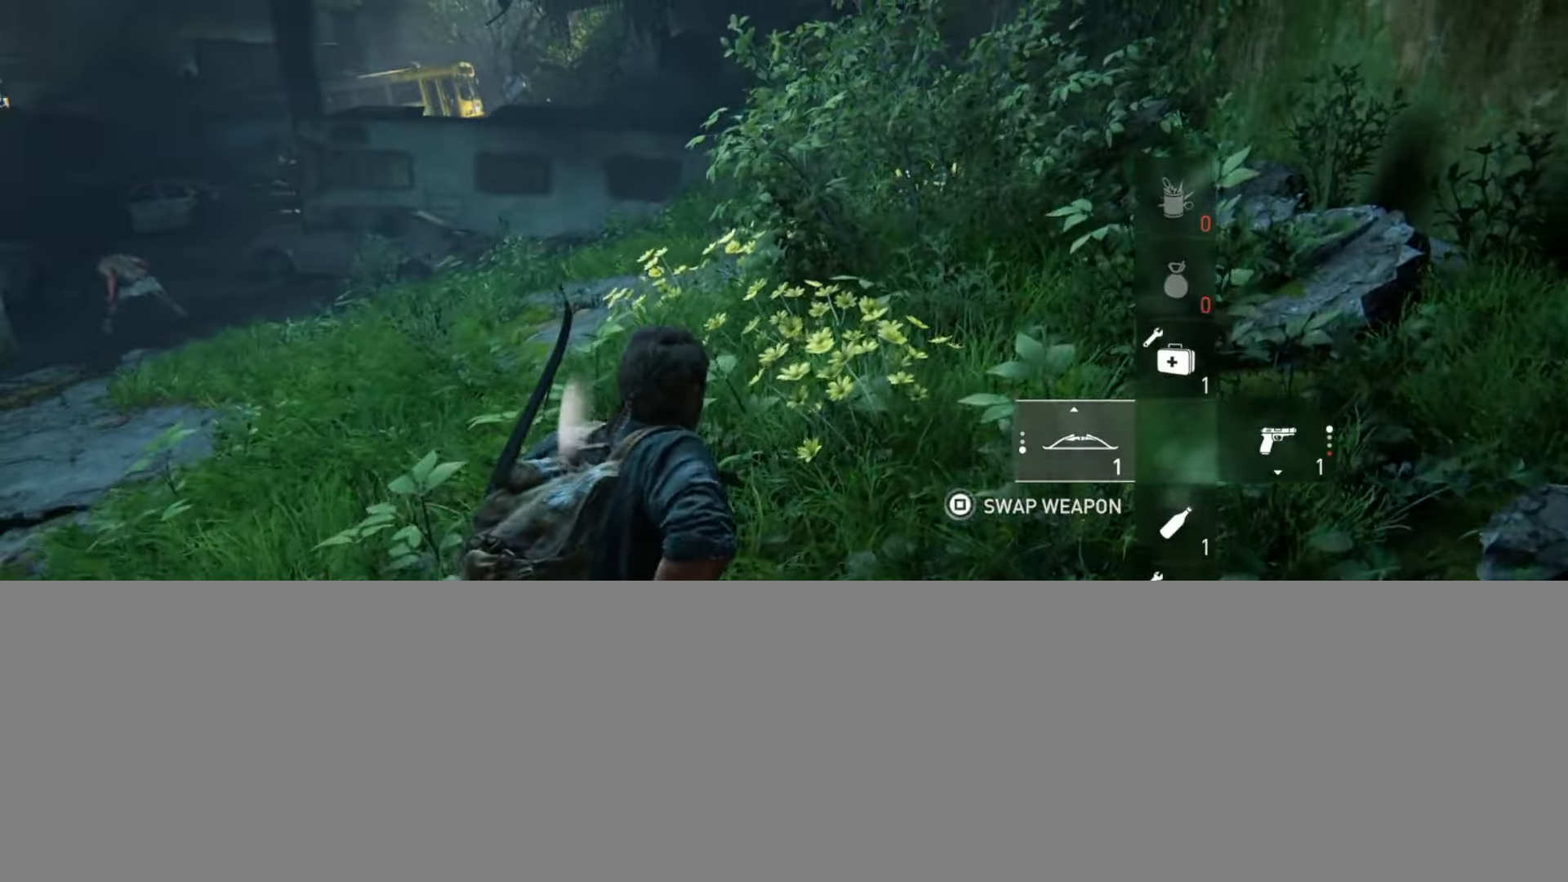
{"buttons": [], "left_stick": "up", "right_stick": "center", "events": [[84, "right_stick", "up-left"], [200, "right_stick", "center"]]}
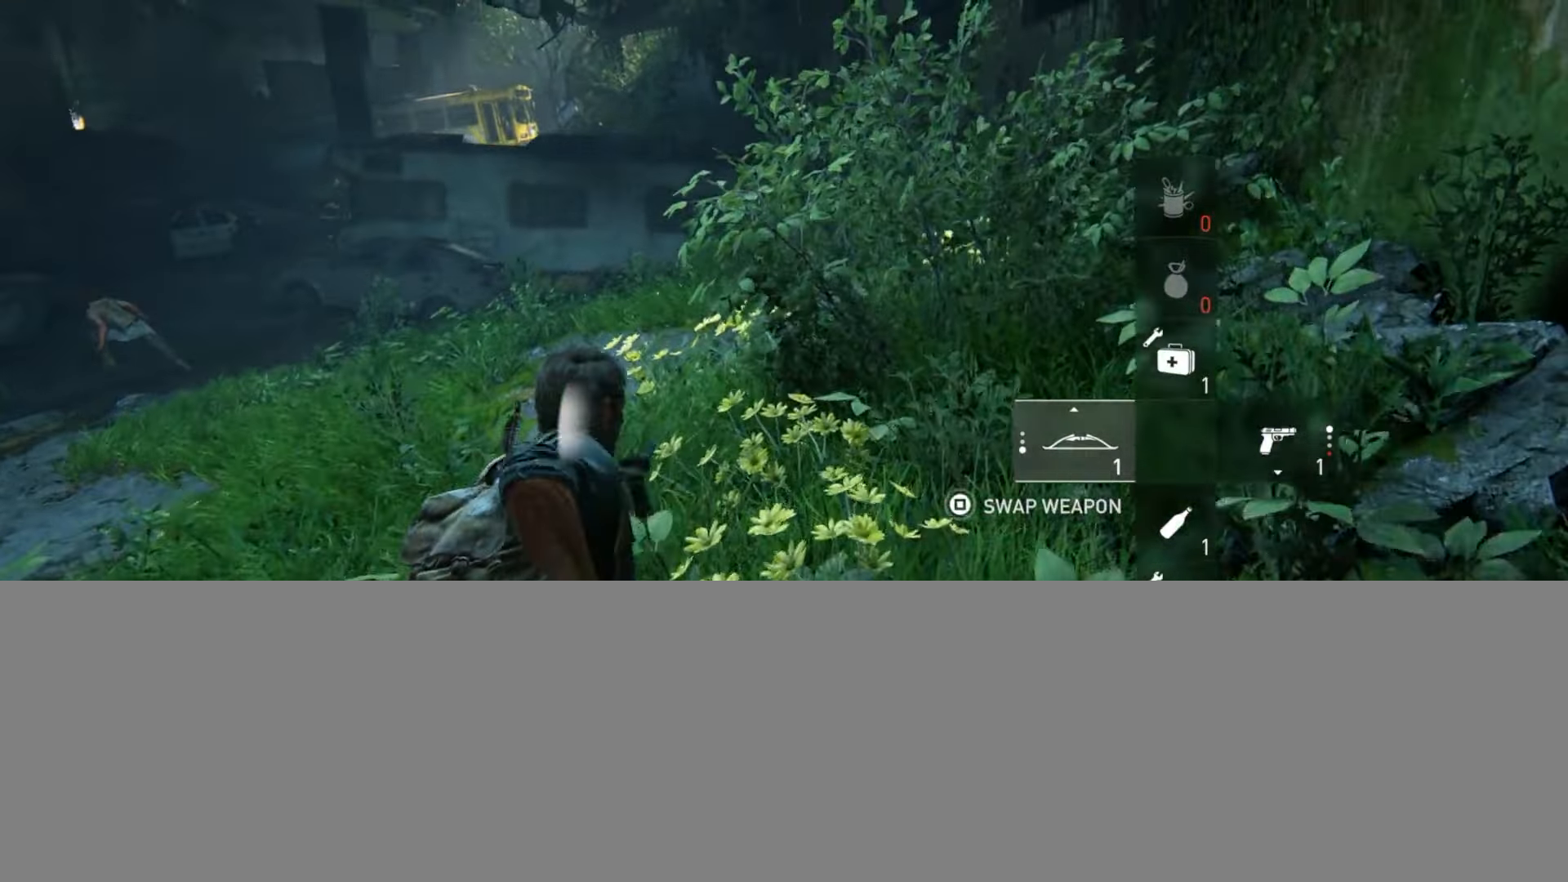
{"buttons": [], "left_stick": "up", "right_stick": "center", "events": [[116, "right_stick", "up"], [183, "right_stick", "center"]]}
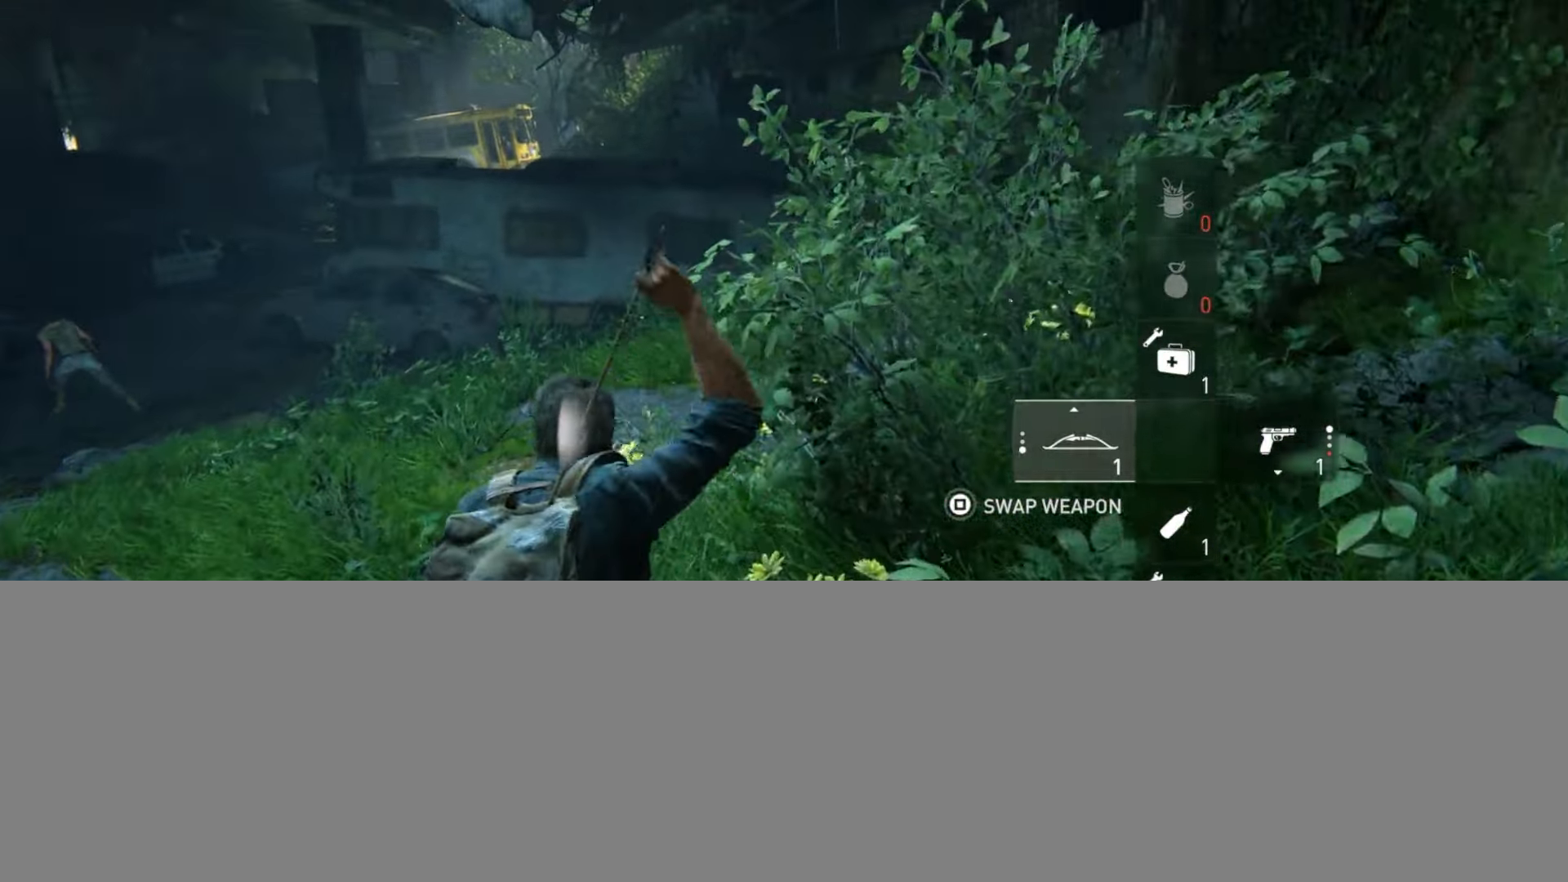
{"buttons": [], "left_stick": "up", "right_stick": "center", "events": [[334, "right_stick", "up"], [400, "right_stick", "center"]]}
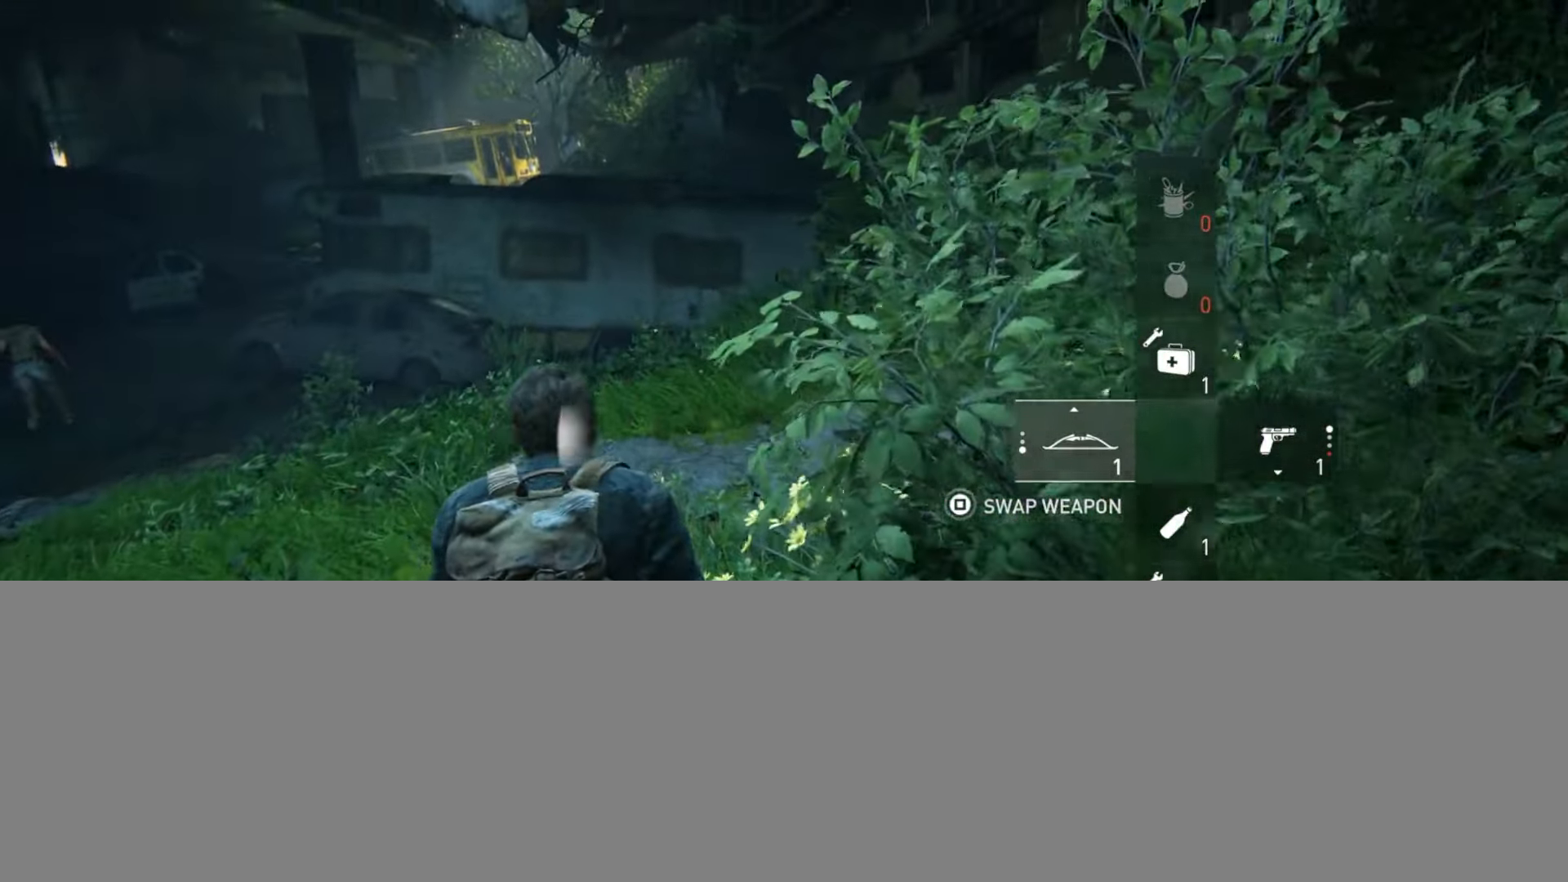
{"buttons": ["CIRCLE"], "left_stick": "up", "right_stick": "center", "events": [[350, "CIRCLE", "down"]]}
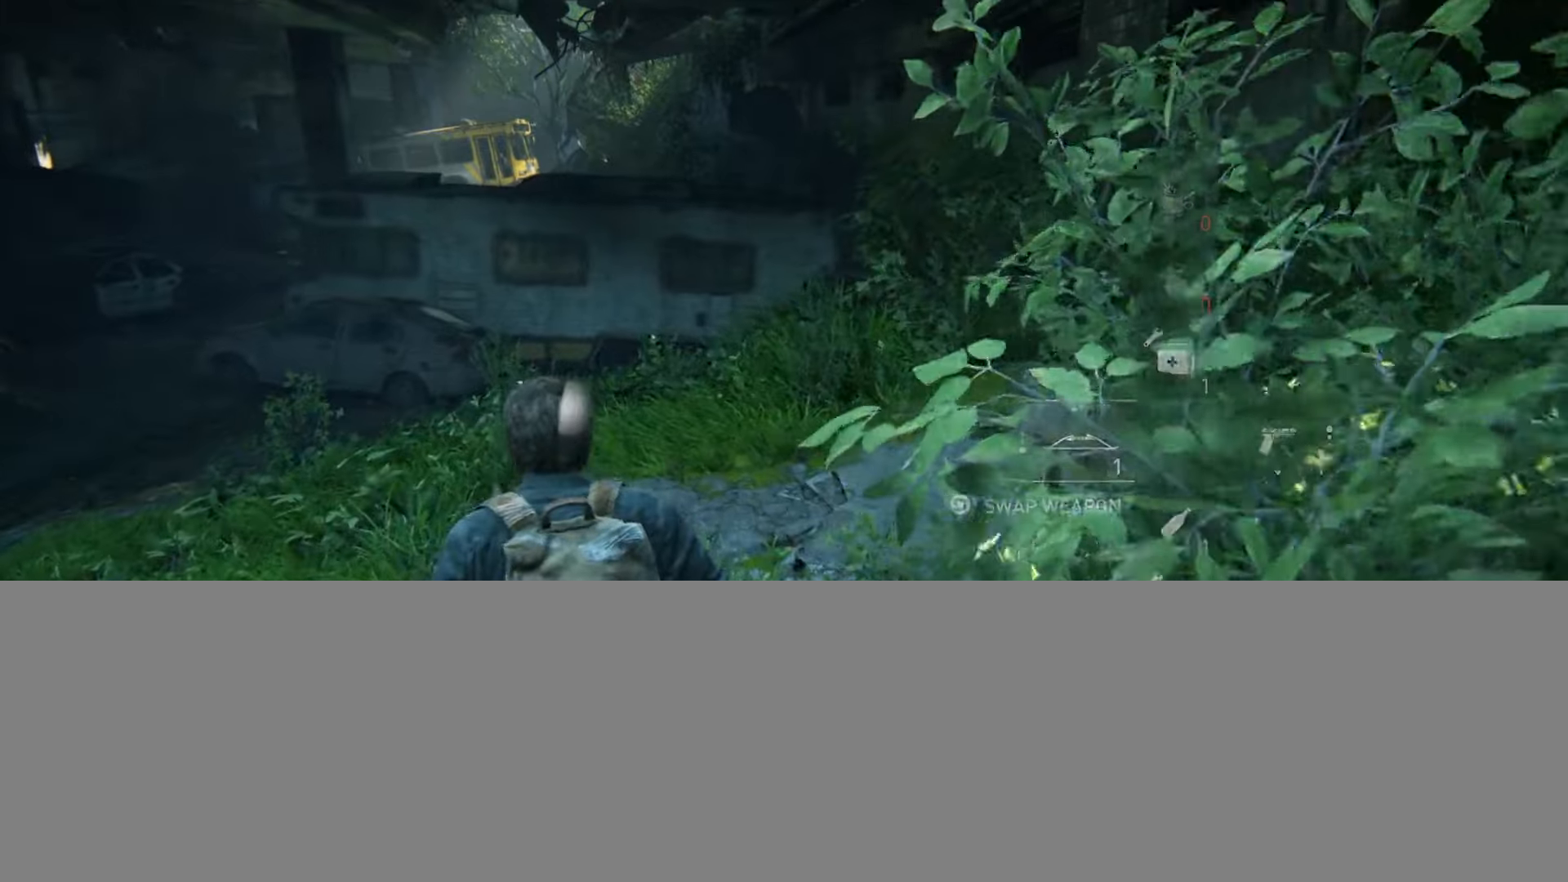
{"buttons": [], "left_stick": "up", "right_stick": "center", "events": [[17, "CIRCLE", "up"]]}
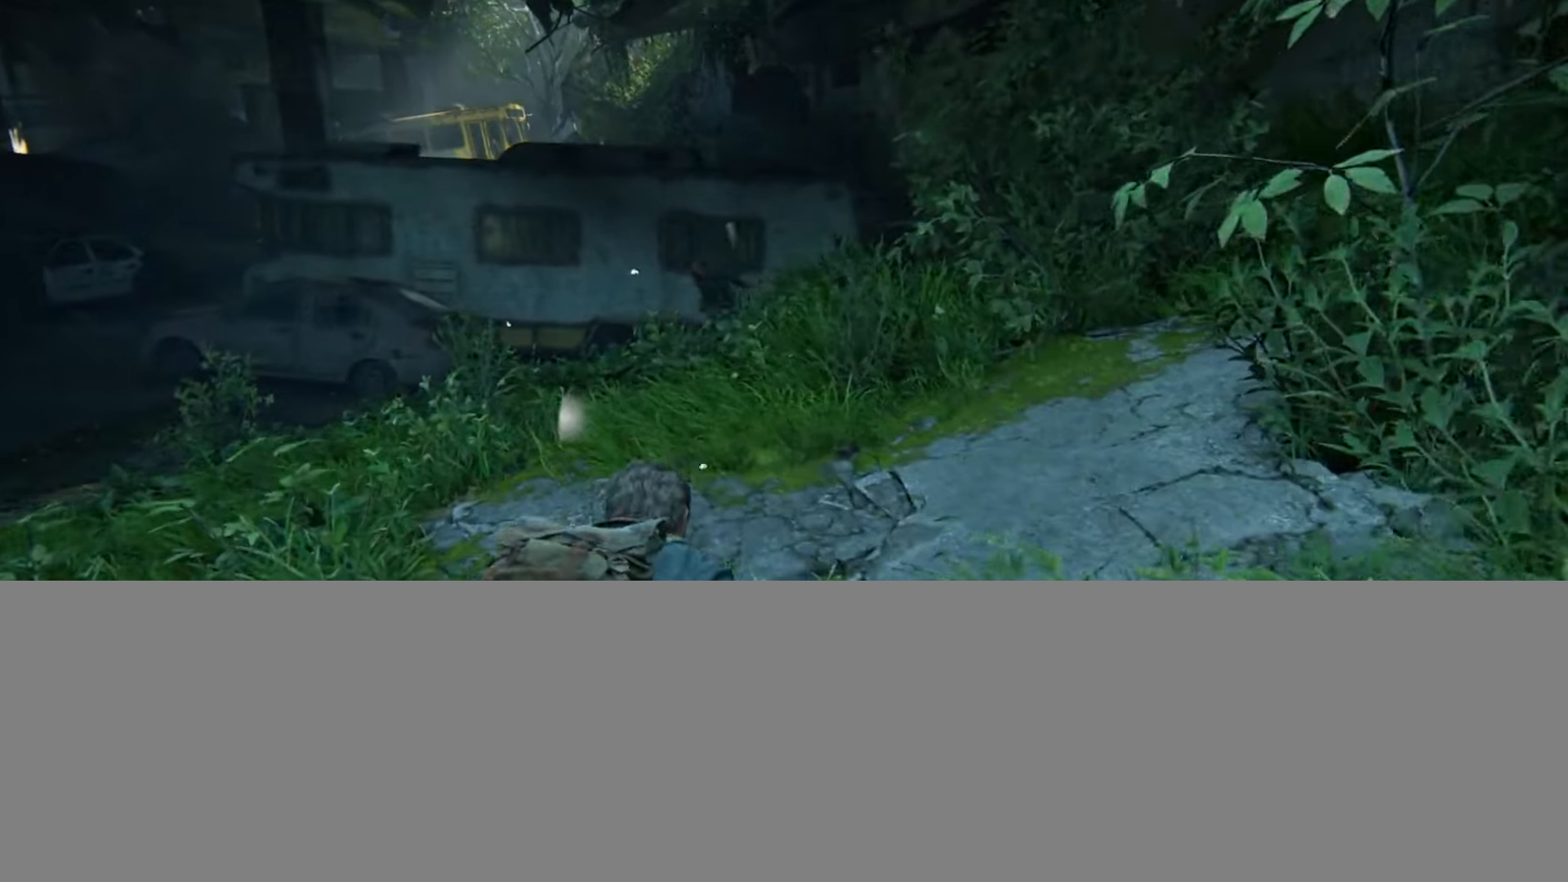
{"buttons": [], "left_stick": "up", "right_stick": "center", "events": [[133, "right_stick", "right"], [250, "right_stick", "center"]]}
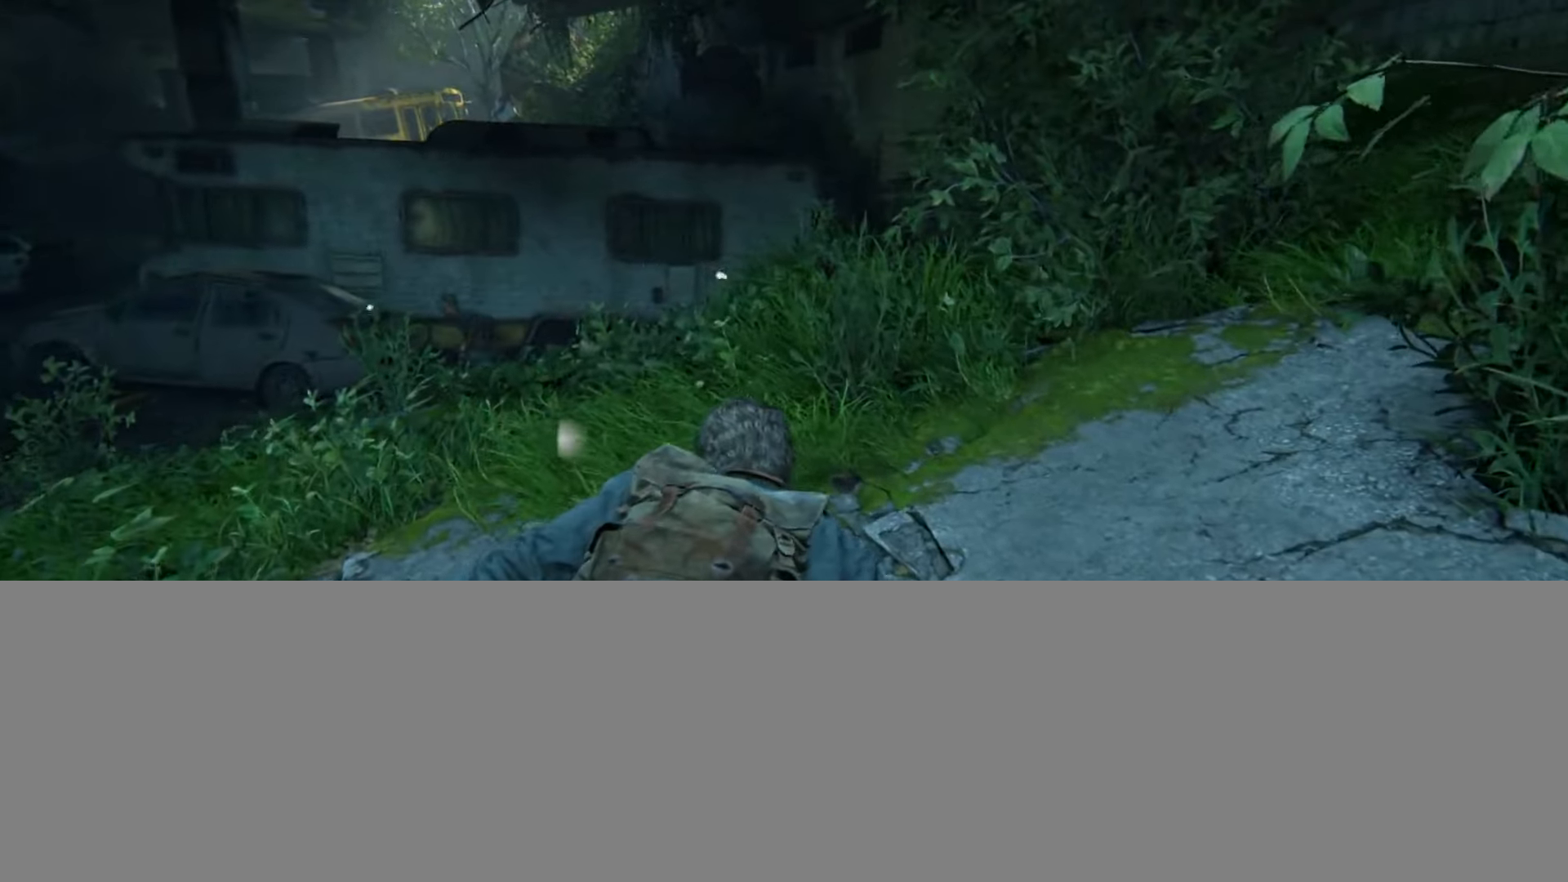
{"buttons": [], "left_stick": "up", "right_stick": "center", "events": [[167, "right_stick", "right"], [317, "right_stick", "center"]]}
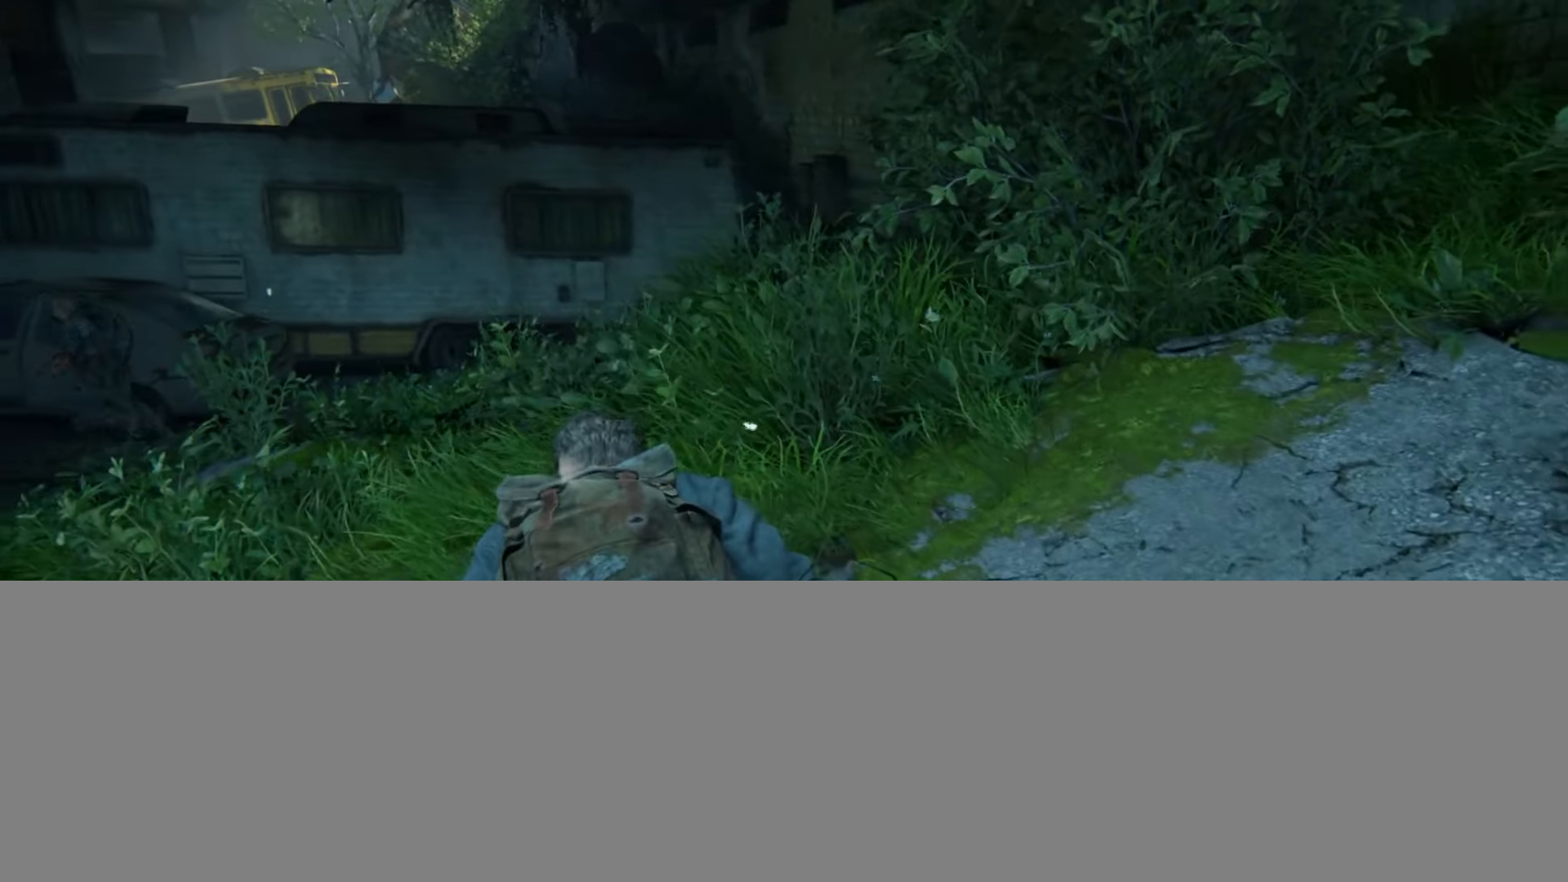
{"buttons": [], "left_stick": "up", "right_stick": "center", "events": [[67, "right_stick", "right"], [200, "right_stick", "center"], [384, "right_stick", "right"], [500, "right_stick", "center"]]}
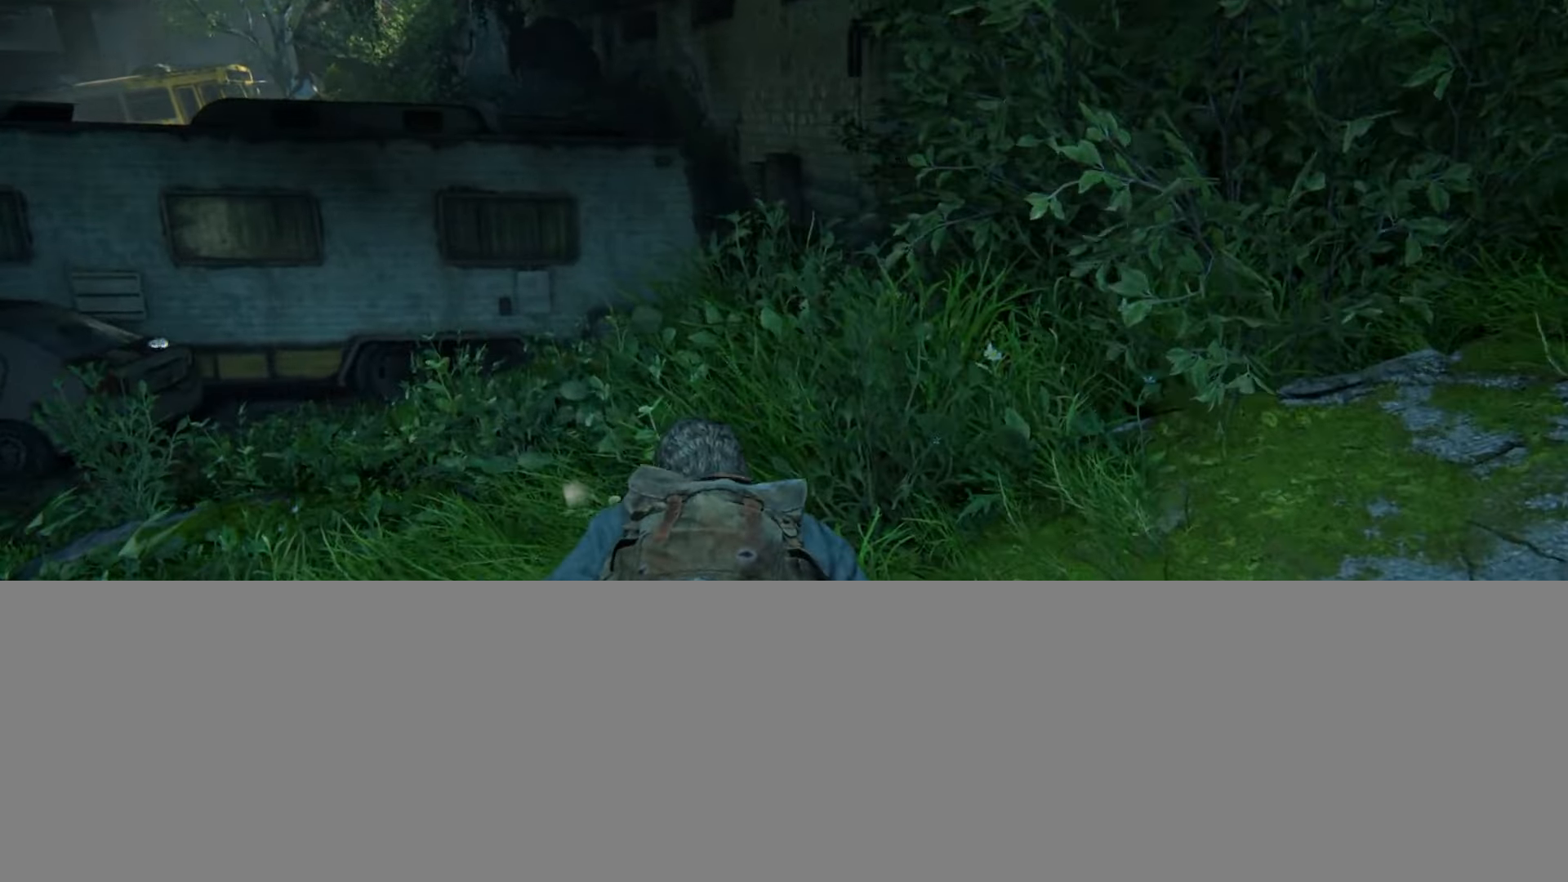
{"buttons": [], "left_stick": "up", "right_stick": "center", "events": [[351, "CIRCLE", "down"], [468, "CIRCLE", "up"]]}
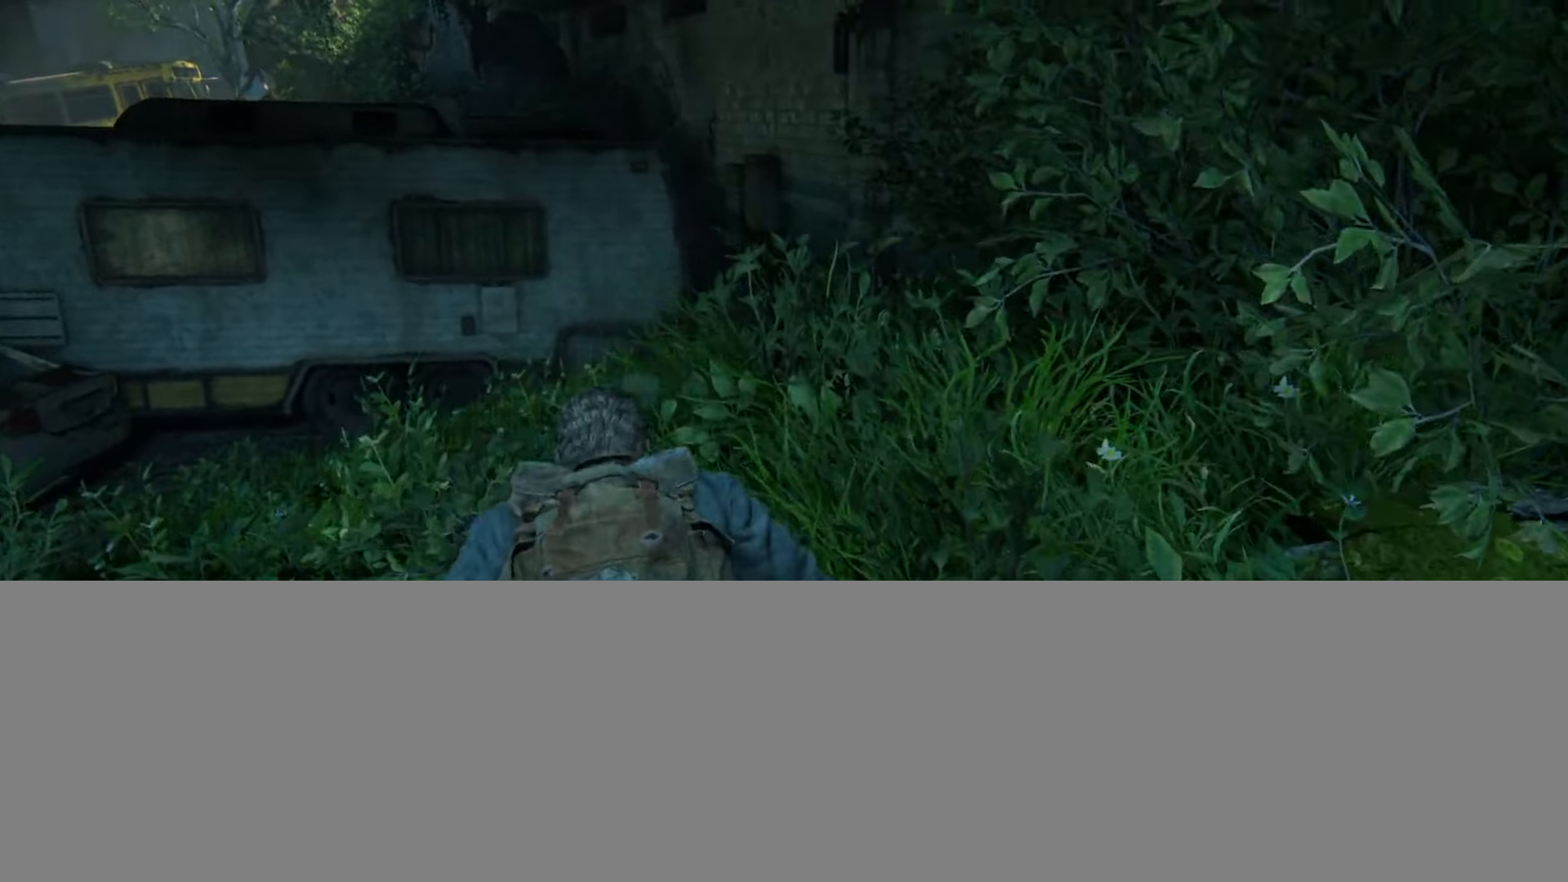
{"buttons": [], "left_stick": "up", "right_stick": "down", "events": [[484, "right_stick", "down"]]}
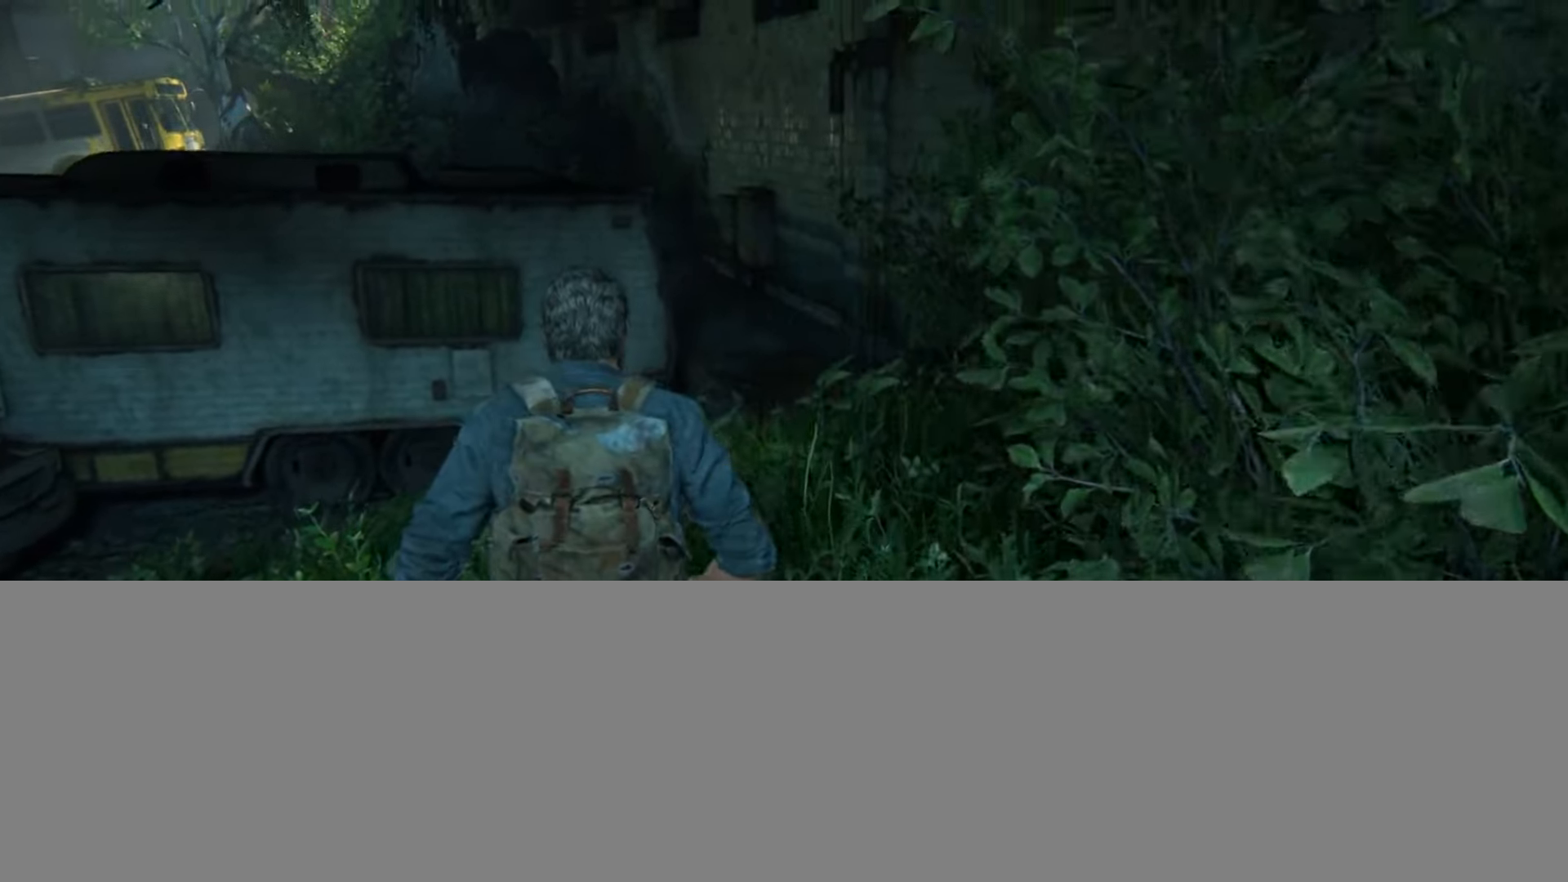
{"buttons": [], "left_stick": "up", "right_stick": "center", "events": [[134, "right_stick", "center"]]}
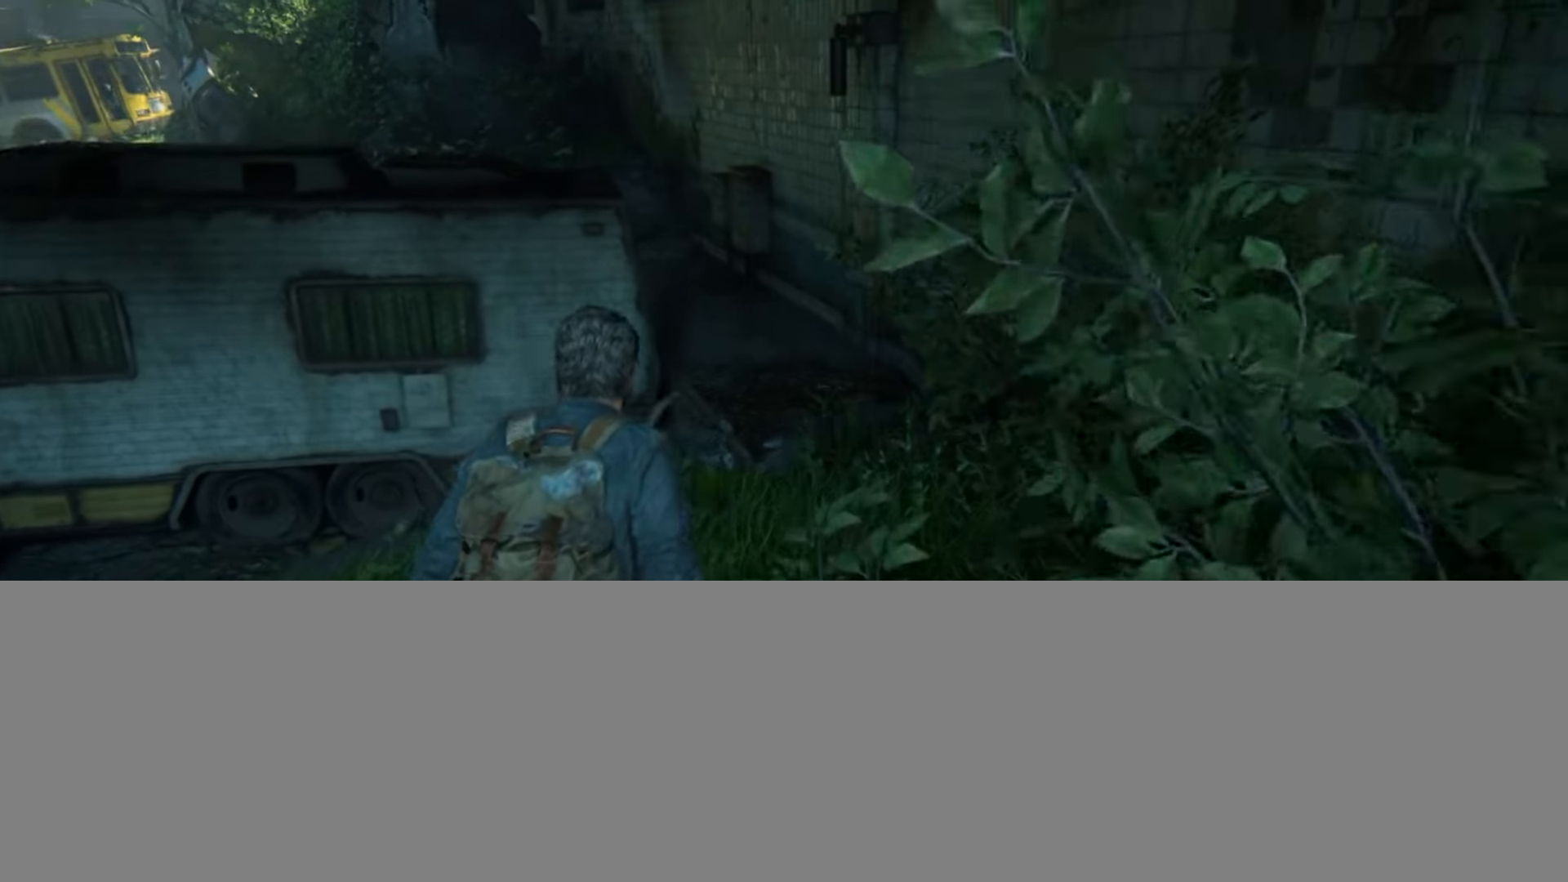
{"buttons": [], "left_stick": "up", "right_stick": "center", "events": []}
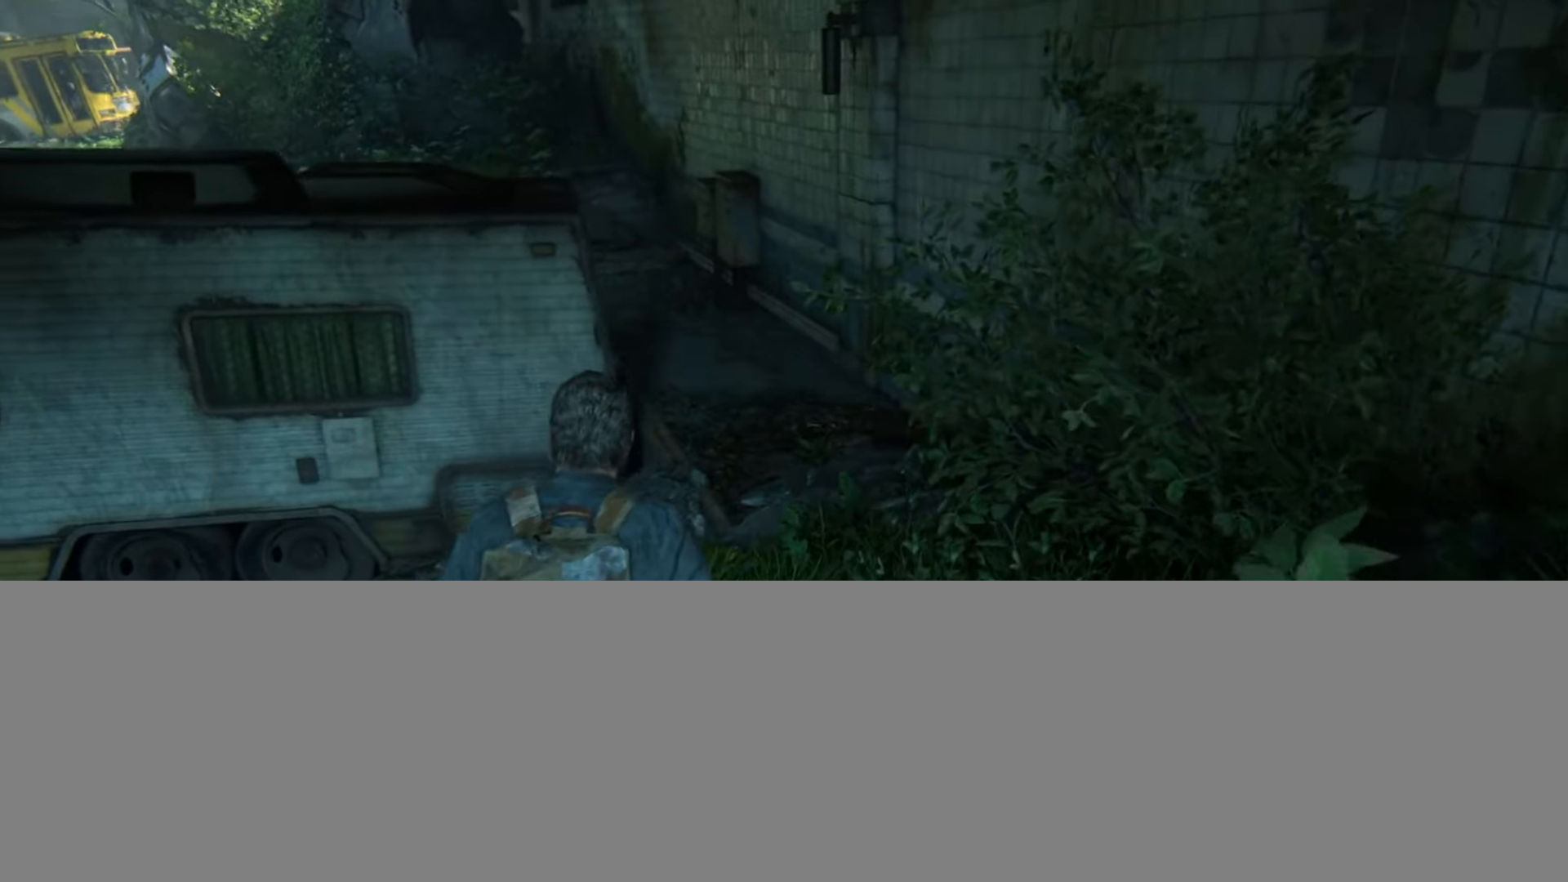
{"buttons": [], "left_stick": "up", "right_stick": "center", "events": []}
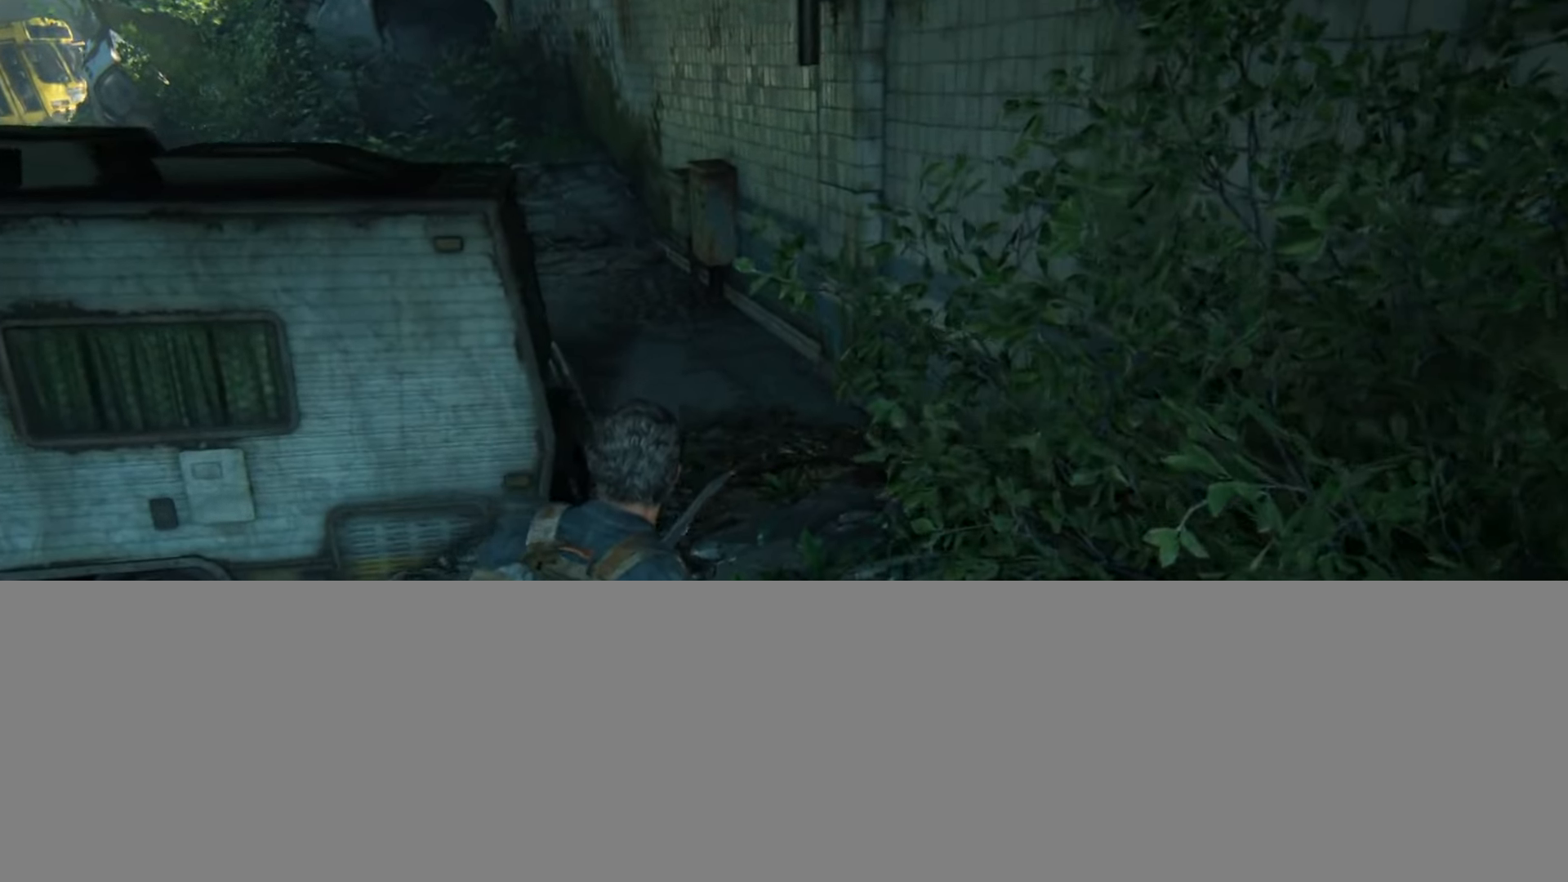
{"buttons": [], "left_stick": "up", "right_stick": "center", "events": []}